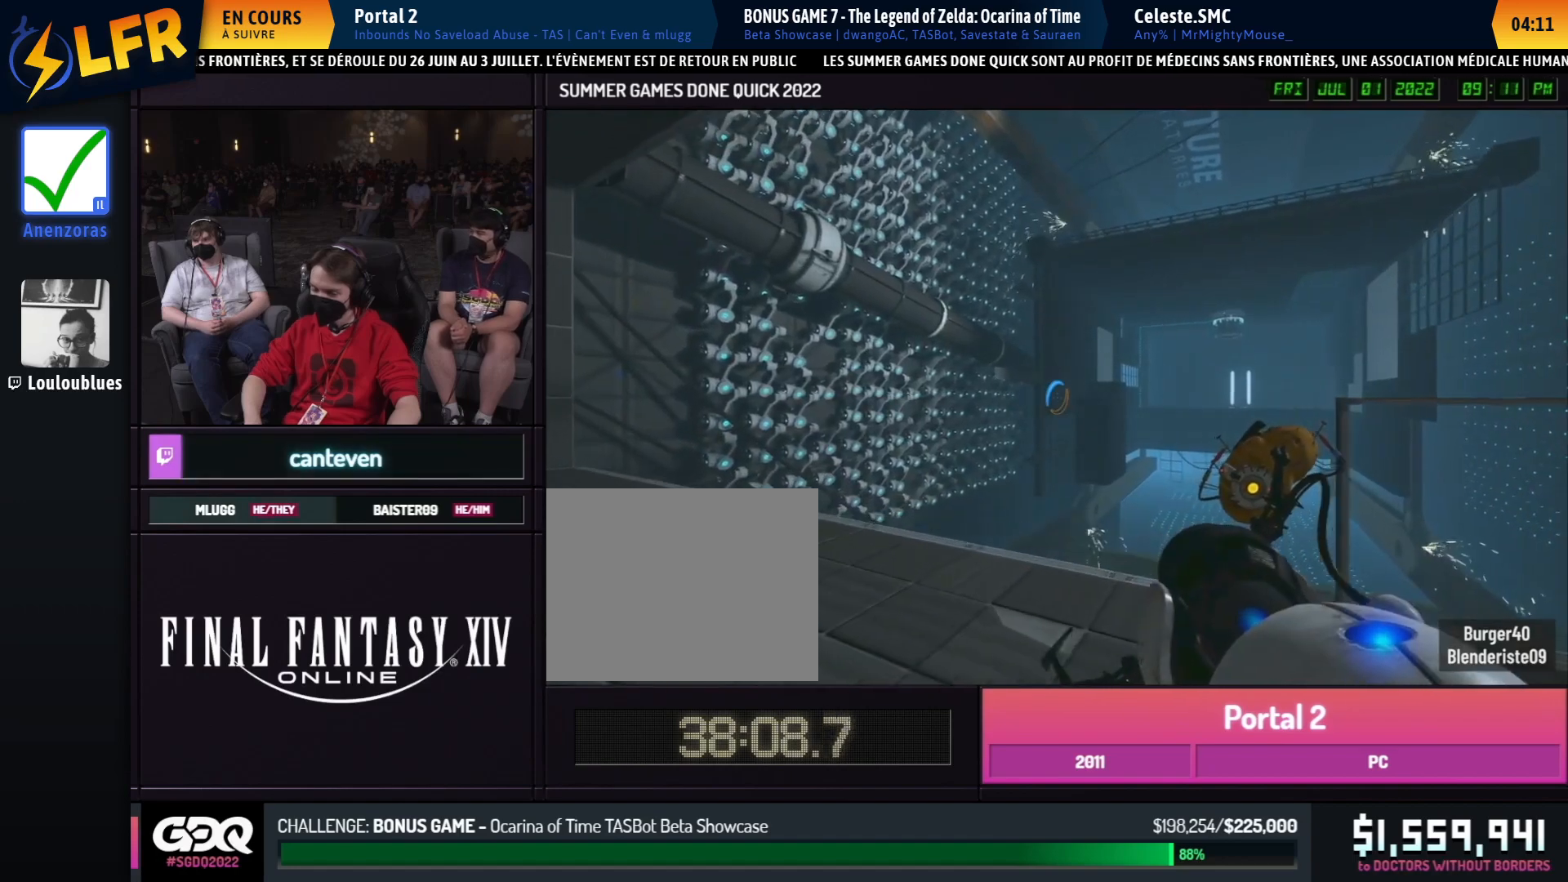
Gameplay with a controller (Xbox layout); each line is a JSON object with the inputs held at the frame after it. "events" lists button and stick changes between this image and that frame as [ms after this image, input, new state], when the widget could be followed in between. Not read: DPAD_DOWN DPAD_LEFT DPAD_RIGHT DPAD_UP L2 L3 R2 R3 SELECT START other_buttons.
{"buttons": [], "left_stick": "up-right", "right_stick": "center", "events": [[483, "left_stick", "up-right"]]}
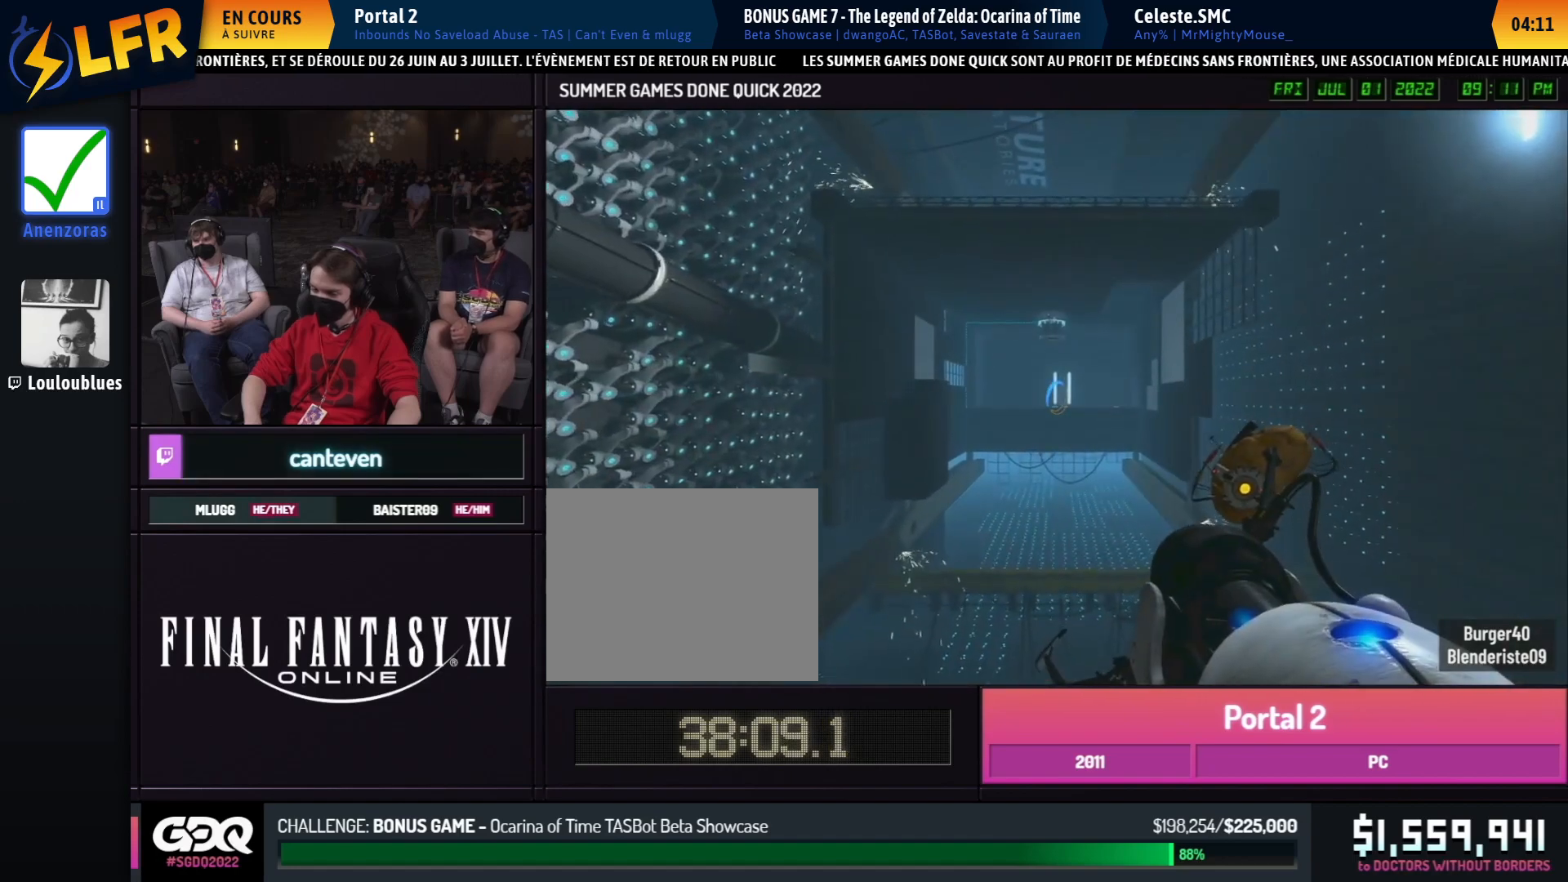
{"buttons": [], "left_stick": "left", "right_stick": "center", "events": [[17, "left_stick", "up"], [367, "left_stick", "left"]]}
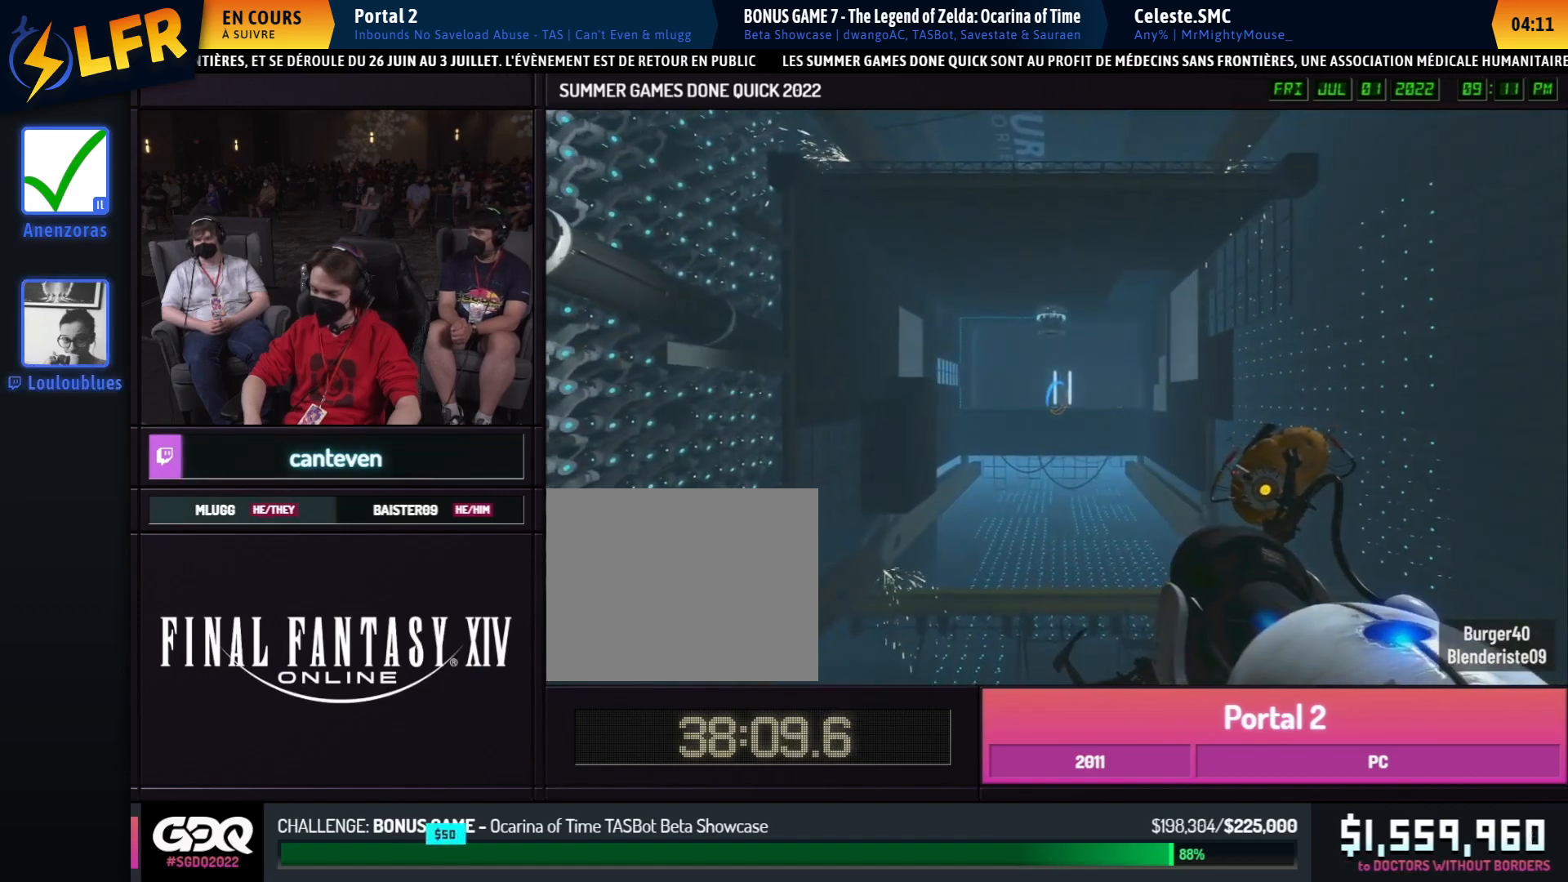
{"buttons": [], "left_stick": "left", "right_stick": "center", "events": [[17, "left_stick", "right"], [200, "left_stick", "left"]]}
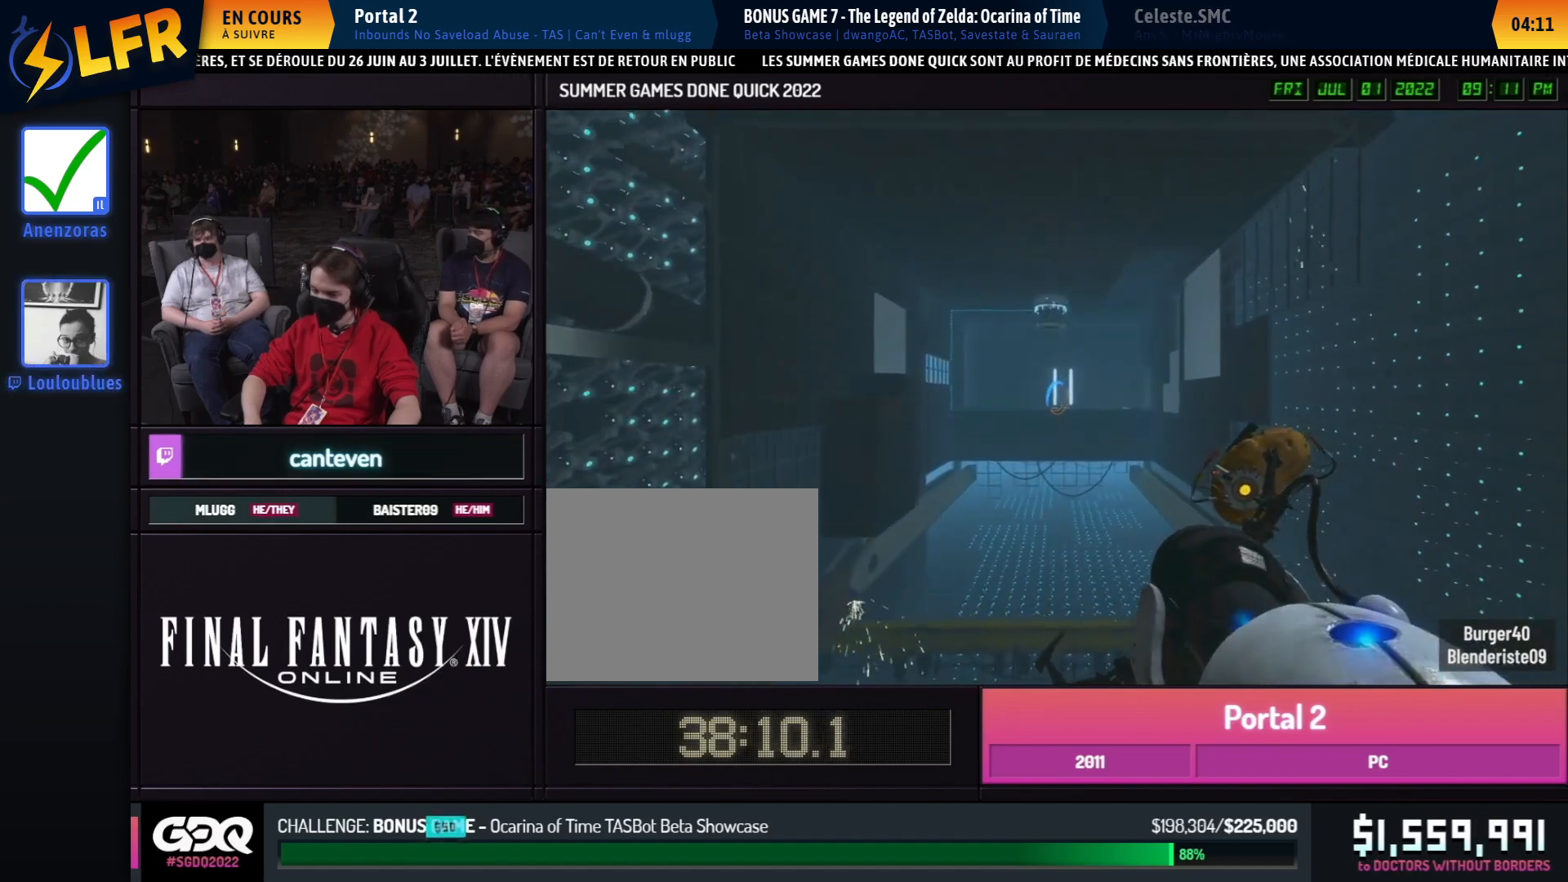
{"buttons": [], "left_stick": "left", "right_stick": "center", "events": [[300, "left_stick", "right"], [483, "left_stick", "left"]]}
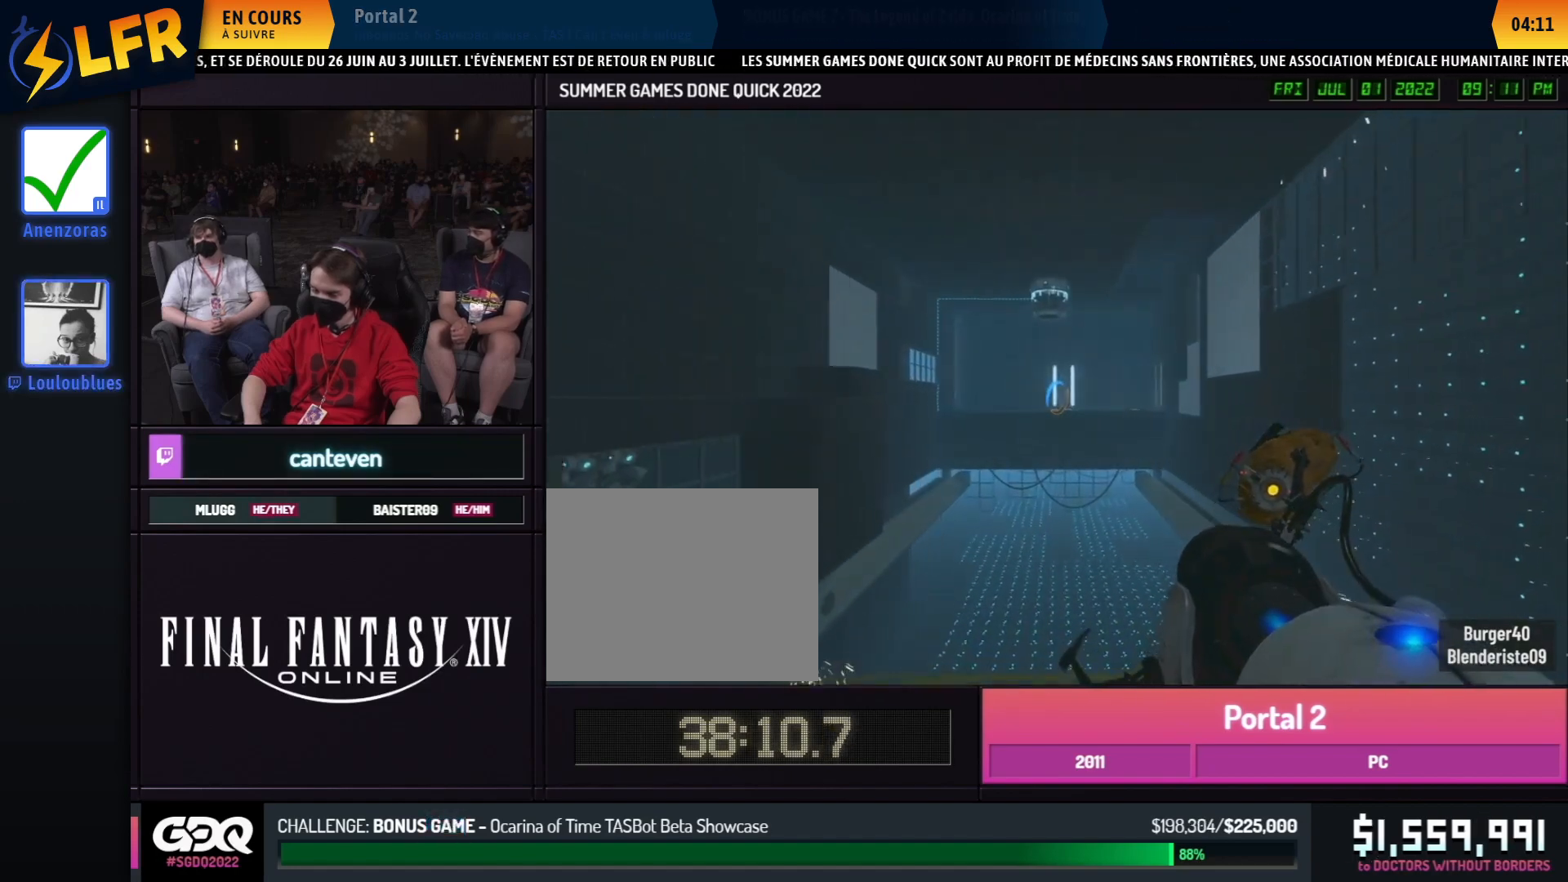
{"buttons": [], "left_stick": "right", "right_stick": "center", "events": [[17, "left_stick", "right"]]}
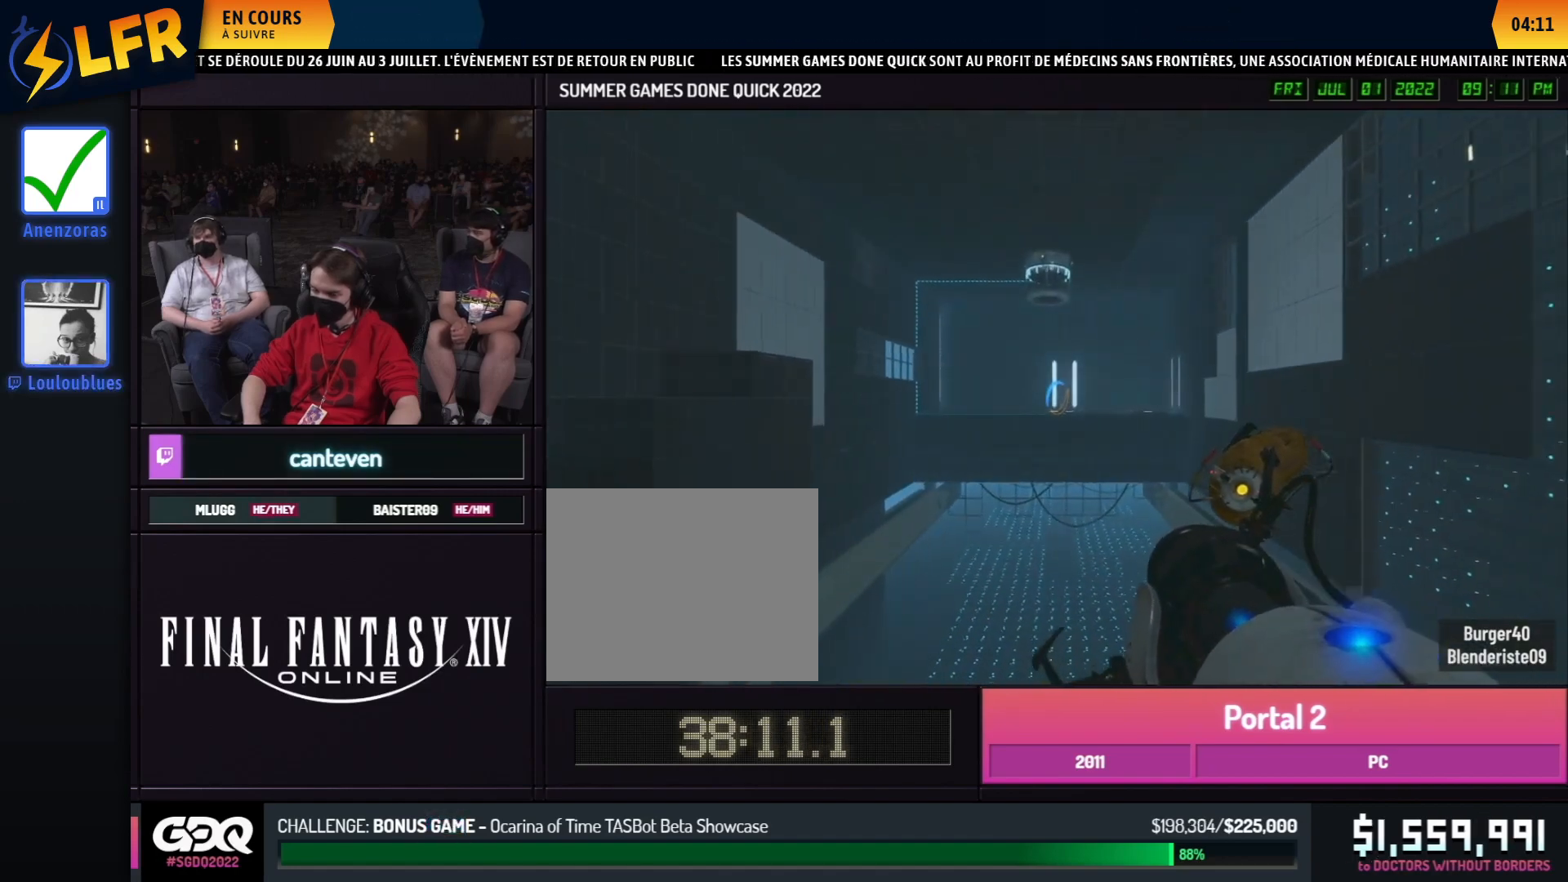
{"buttons": [], "left_stick": "left", "right_stick": "center", "events": [[167, "left_stick", "up-left"], [367, "left_stick", "right"], [483, "left_stick", "left"]]}
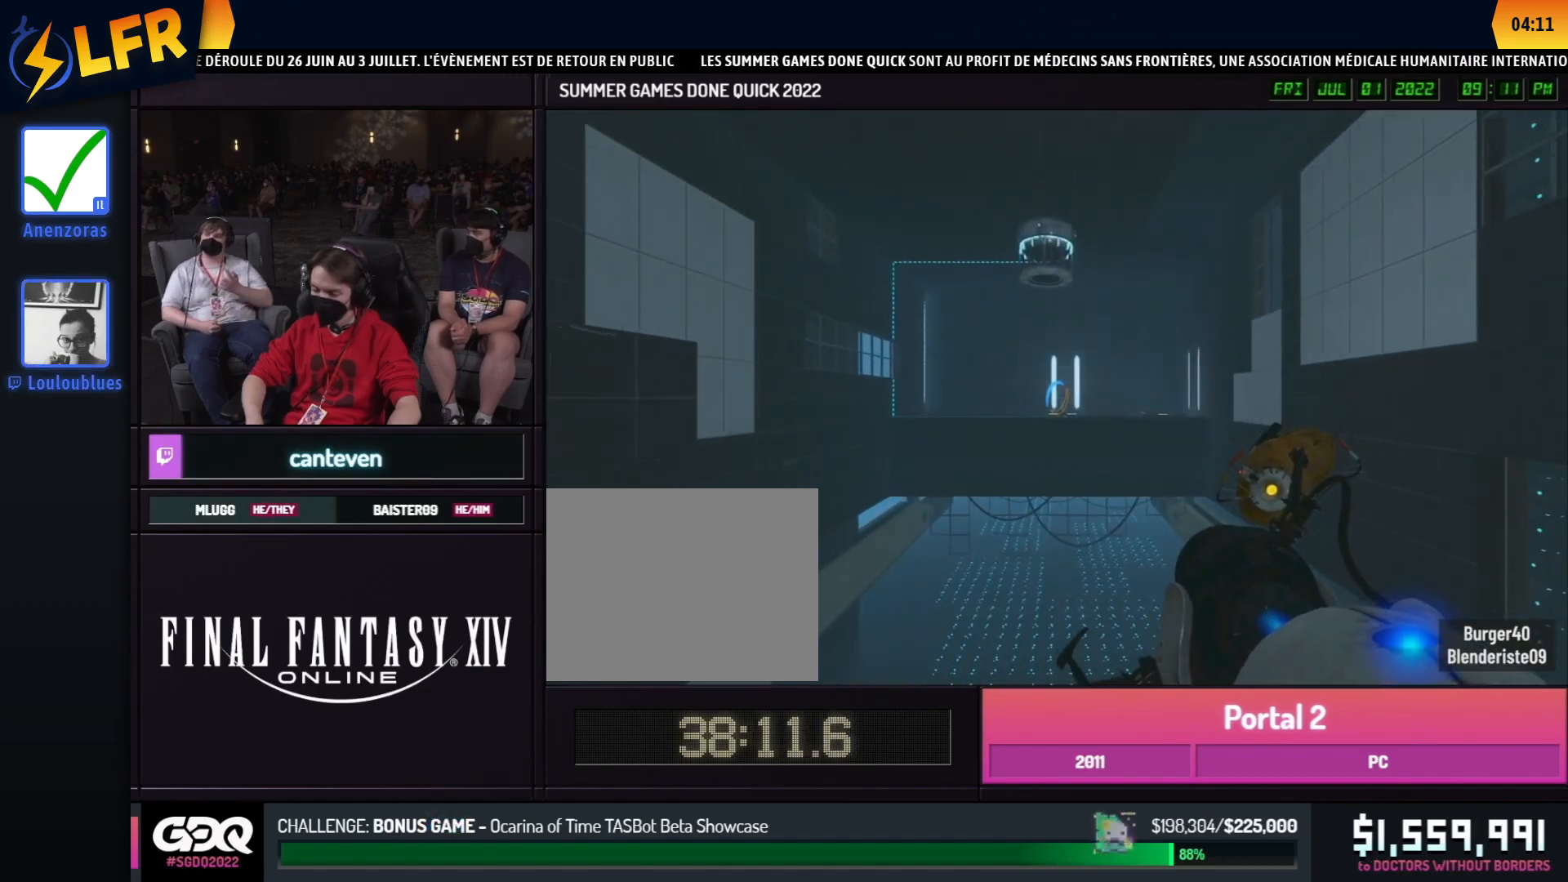
{"buttons": [], "left_stick": "left", "right_stick": "center", "events": [[17, "left_stick", "right"], [483, "left_stick", "left"]]}
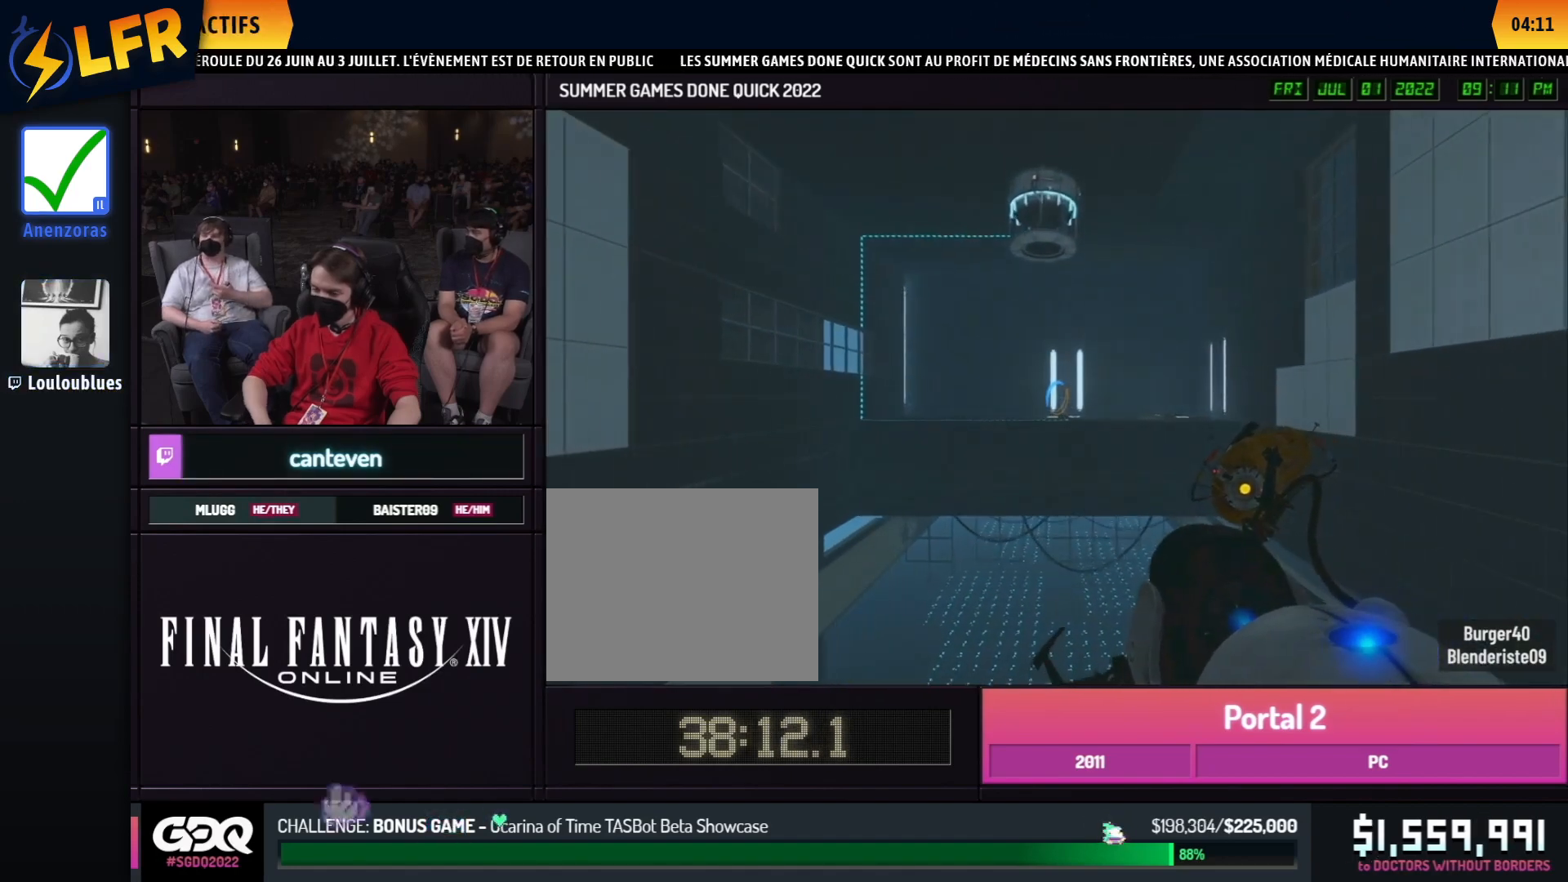
{"buttons": [], "left_stick": "left", "right_stick": "center", "events": [[17, "left_stick", "right"], [500, "left_stick", "left"]]}
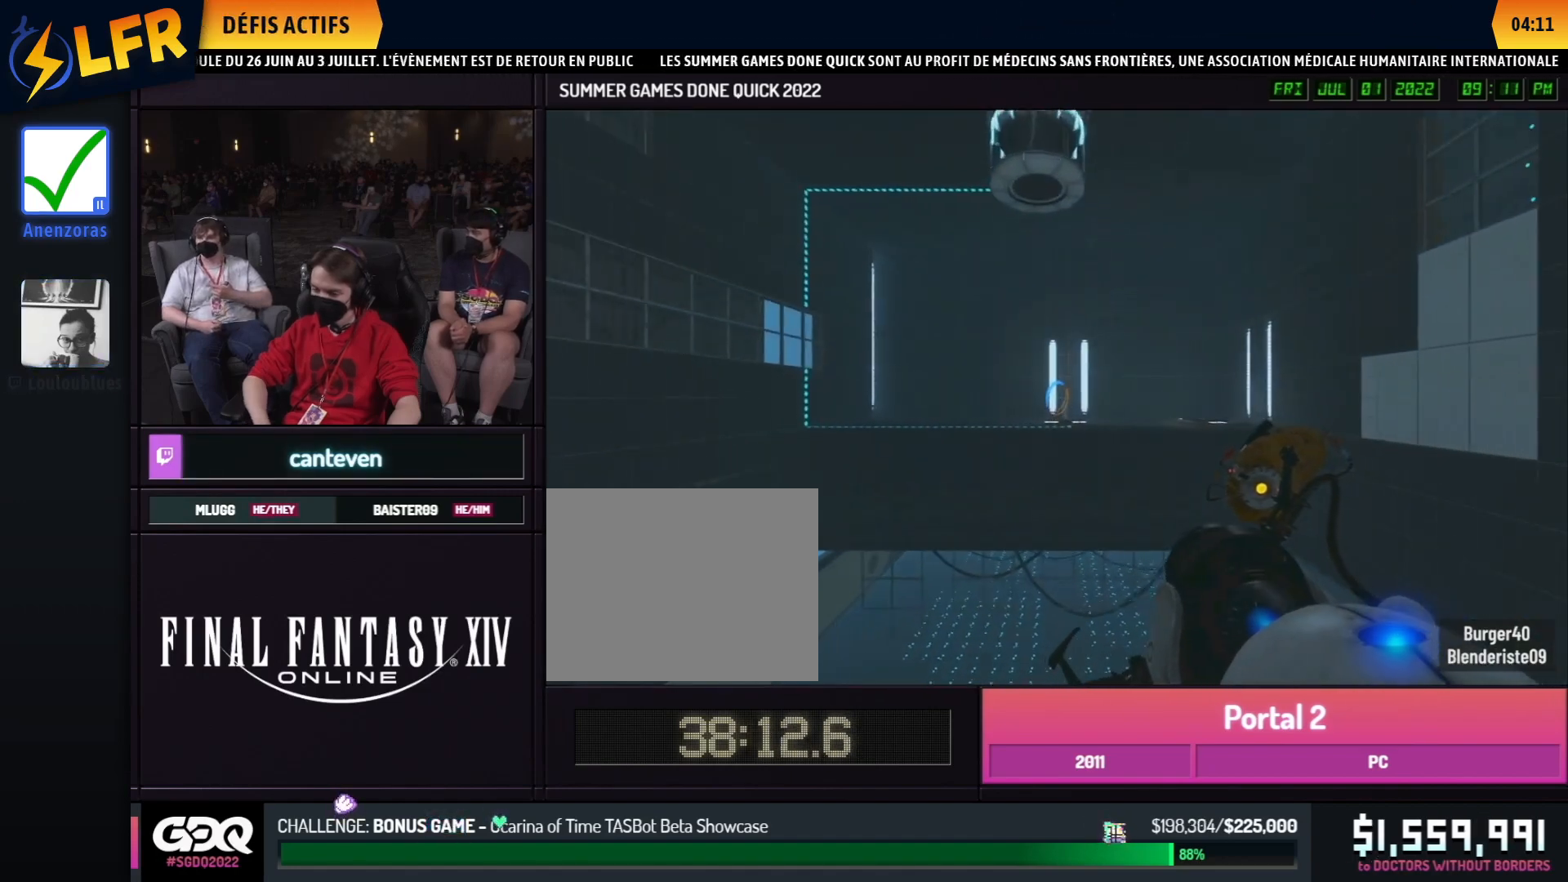
{"buttons": [], "left_stick": "right", "right_stick": "center", "events": [[17, "left_stick", "right"], [167, "left_stick", "left"], [483, "left_stick", "right"]]}
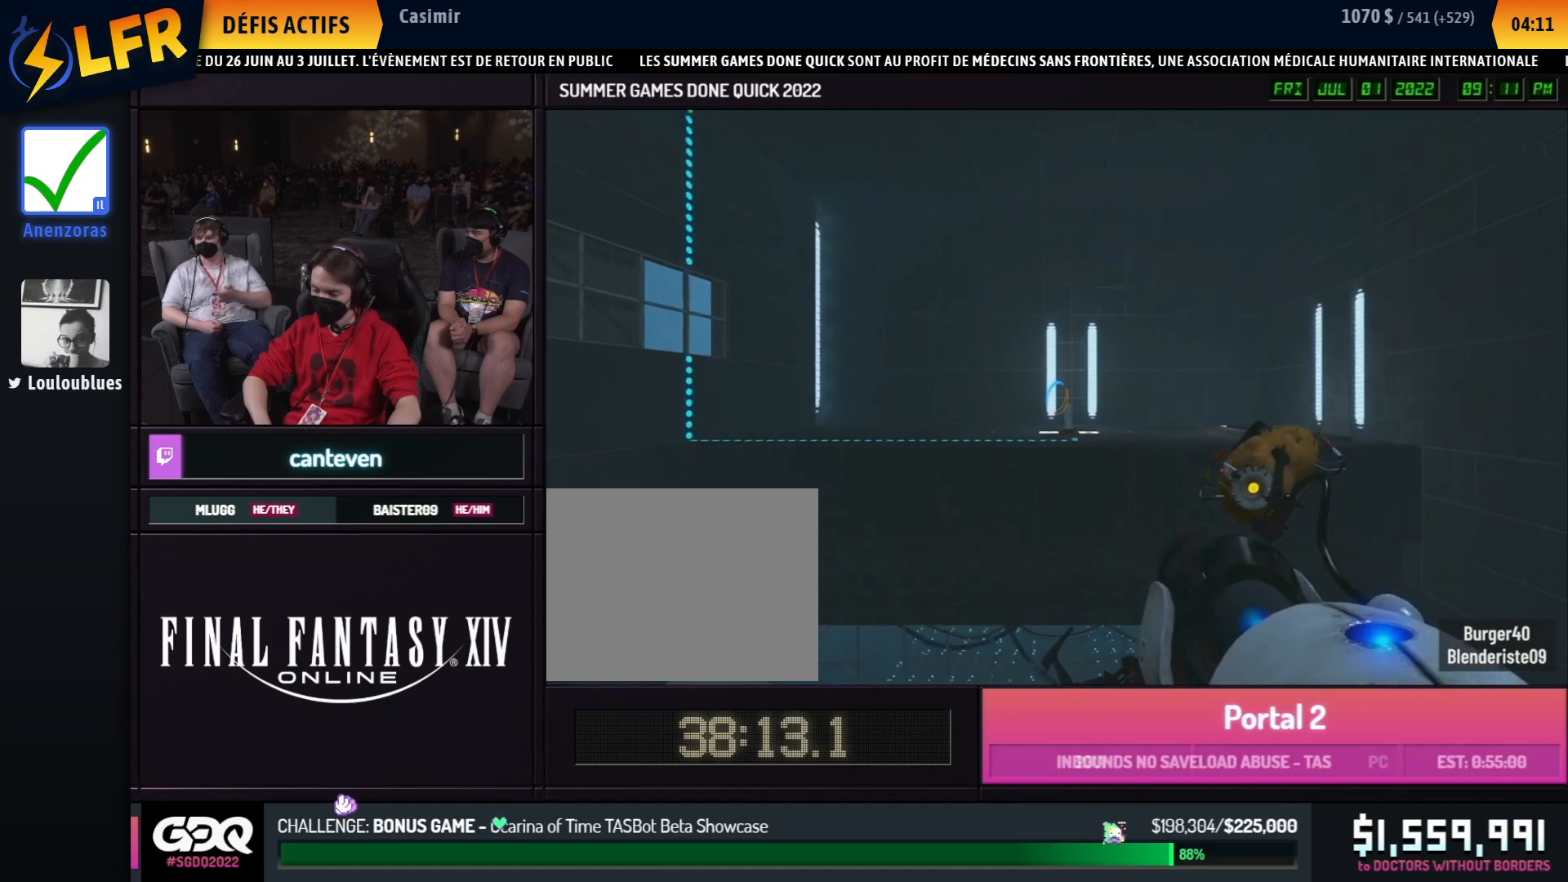
{"buttons": [], "left_stick": "center", "right_stick": "center", "events": [[17, "left_stick", "left"], [100, "left_stick", "right"], [200, "left_stick", "left"], [367, "left_stick", "center"]]}
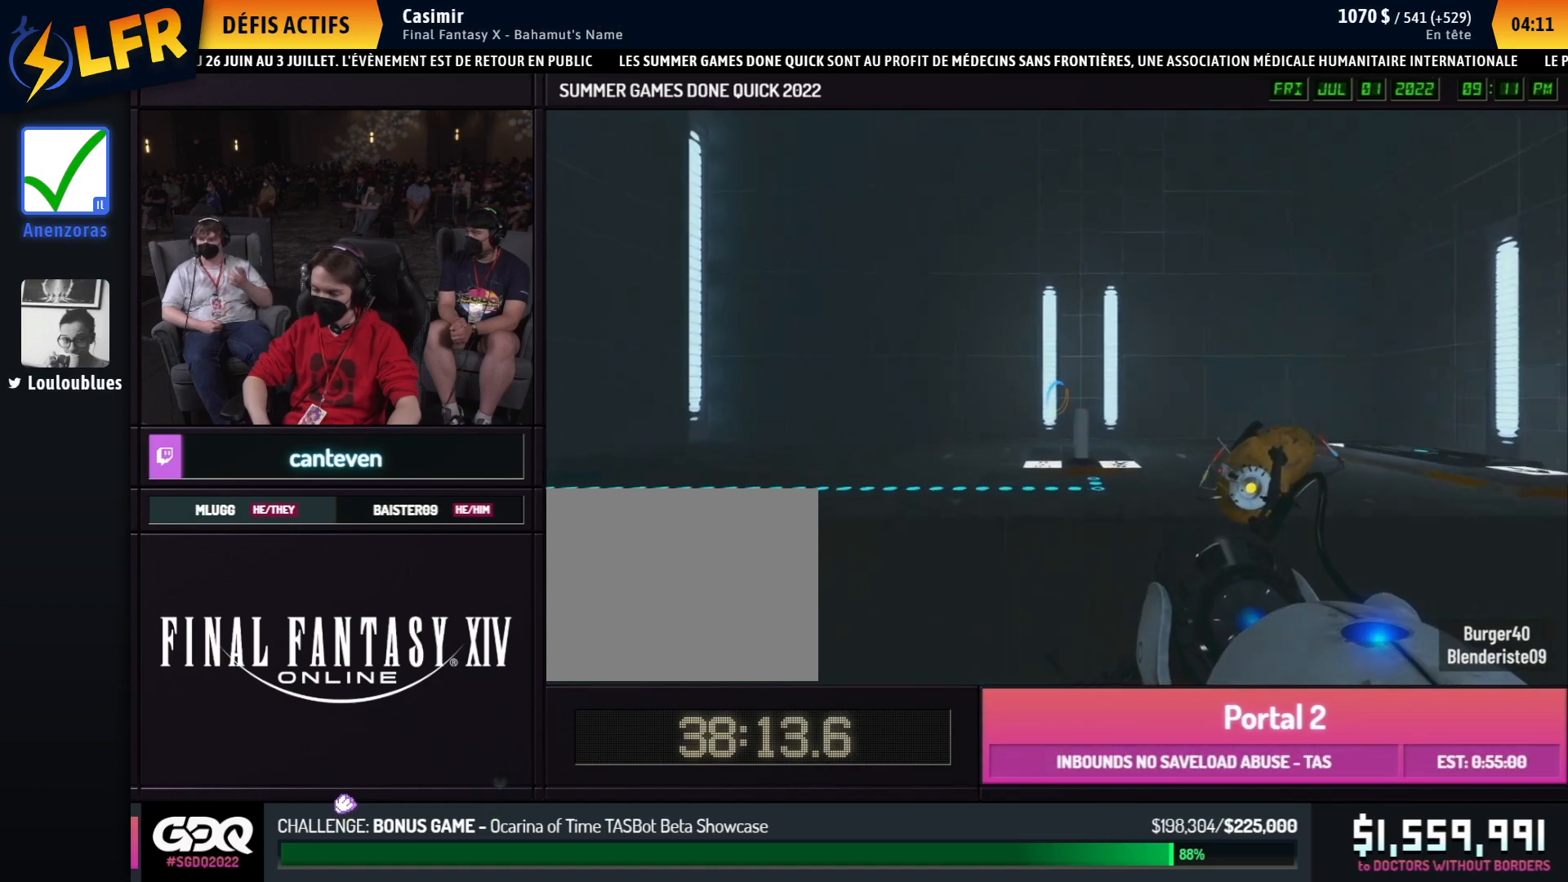
{"buttons": [], "left_stick": "center", "right_stick": "center", "events": []}
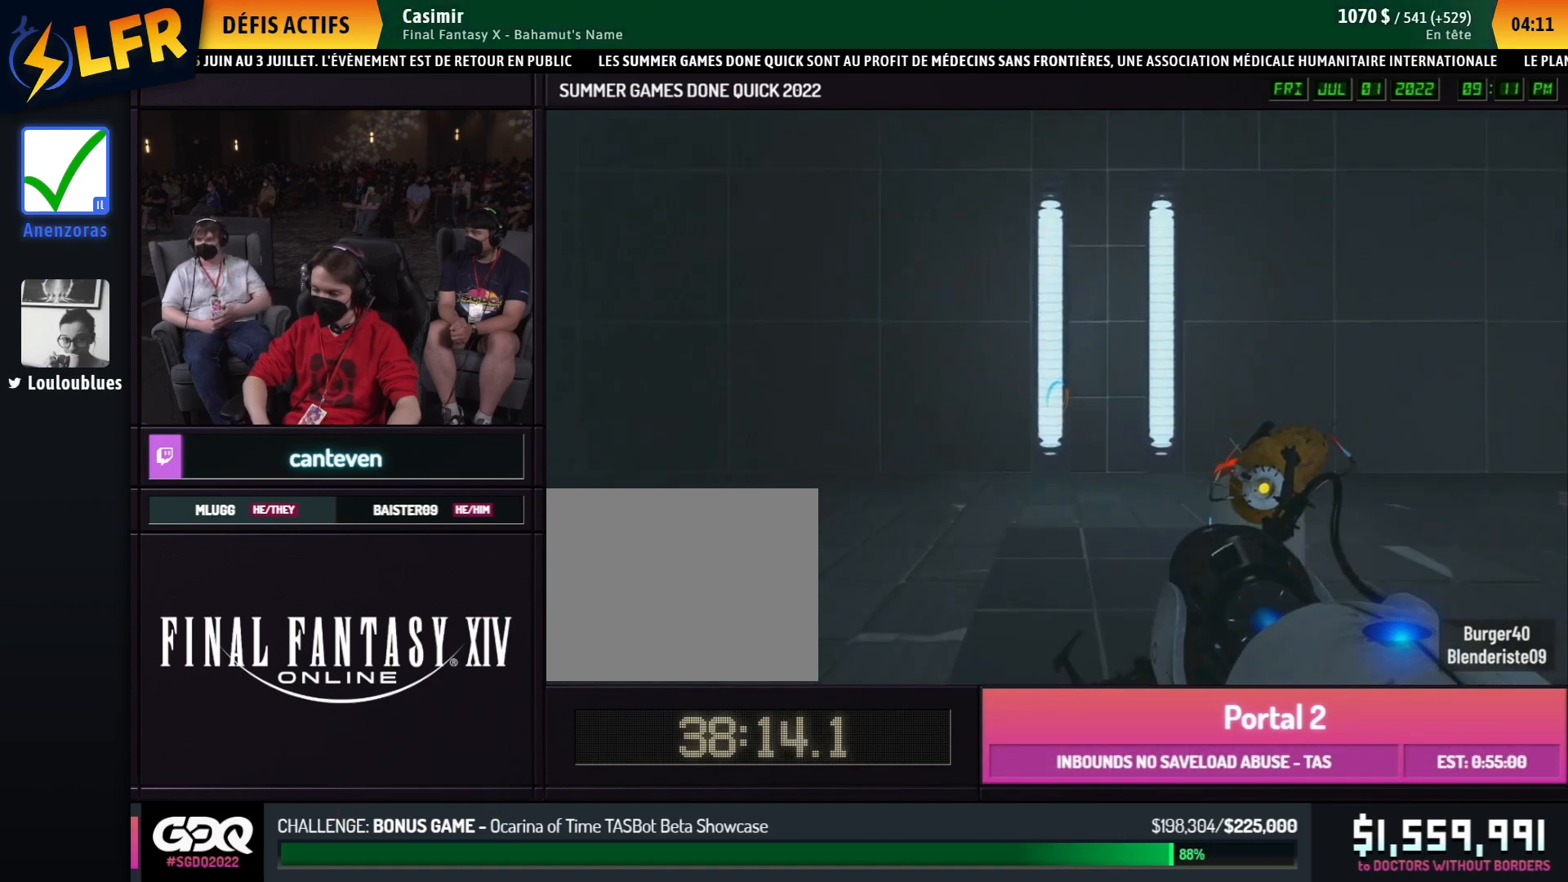
{"buttons": [], "left_stick": "center", "right_stick": "right", "events": [[200, "right_stick", "right"]]}
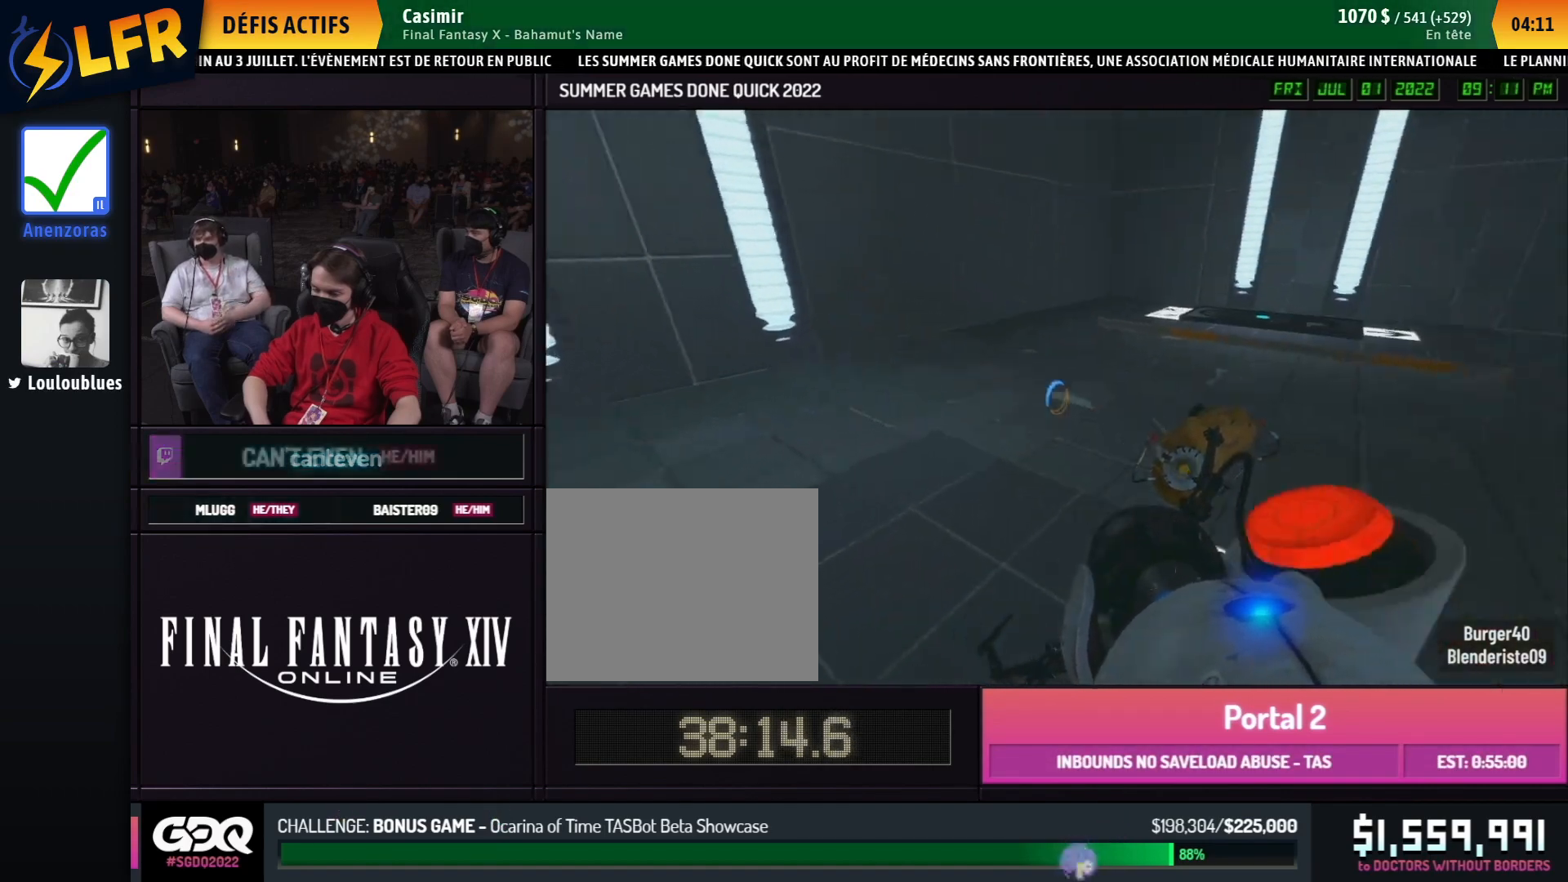
{"buttons": [], "left_stick": "center", "right_stick": "center", "events": [[217, "X", "down"], [217, "right_stick", "center"], [317, "X", "up"]]}
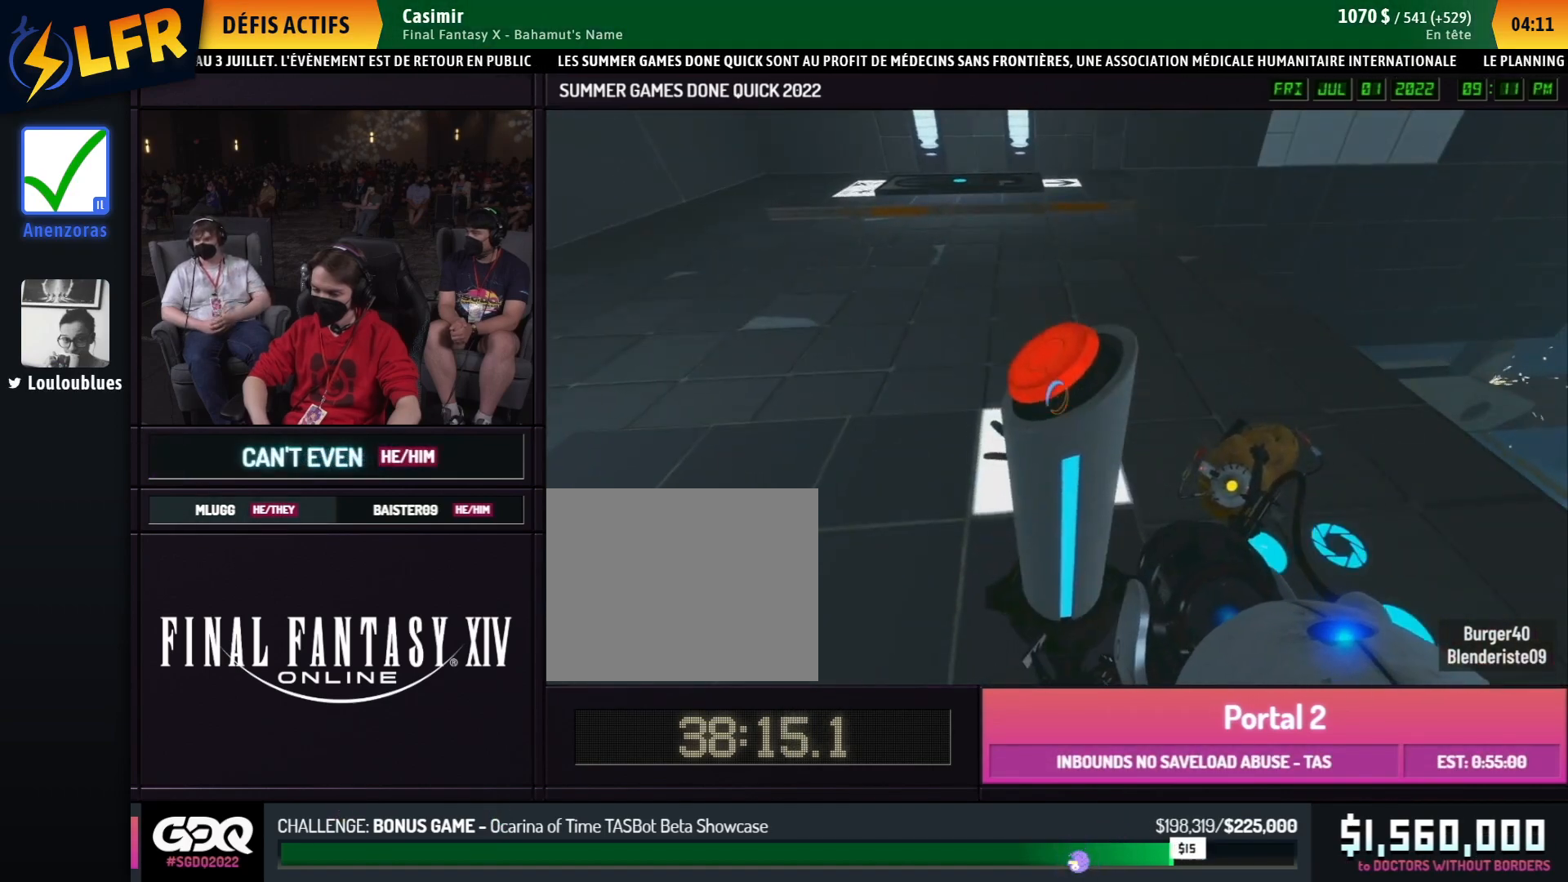
{"buttons": [], "left_stick": "center", "right_stick": "right", "events": [[217, "right_stick", "right"]]}
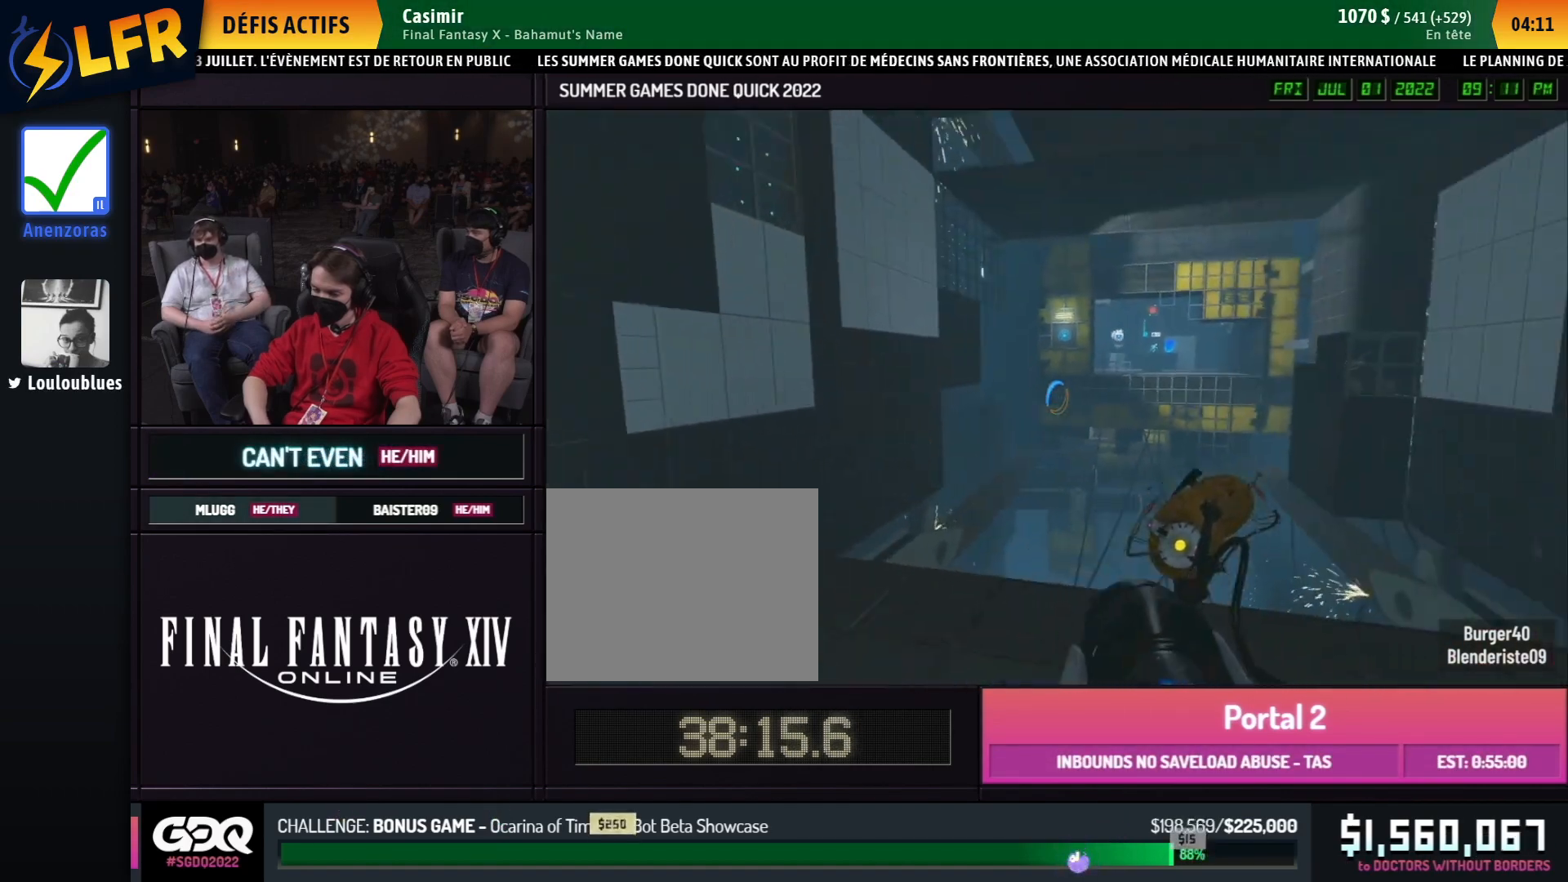
{"buttons": [], "left_stick": "up", "right_stick": "center", "events": [[33, "right_stick", "center"], [67, "left_stick", "up"]]}
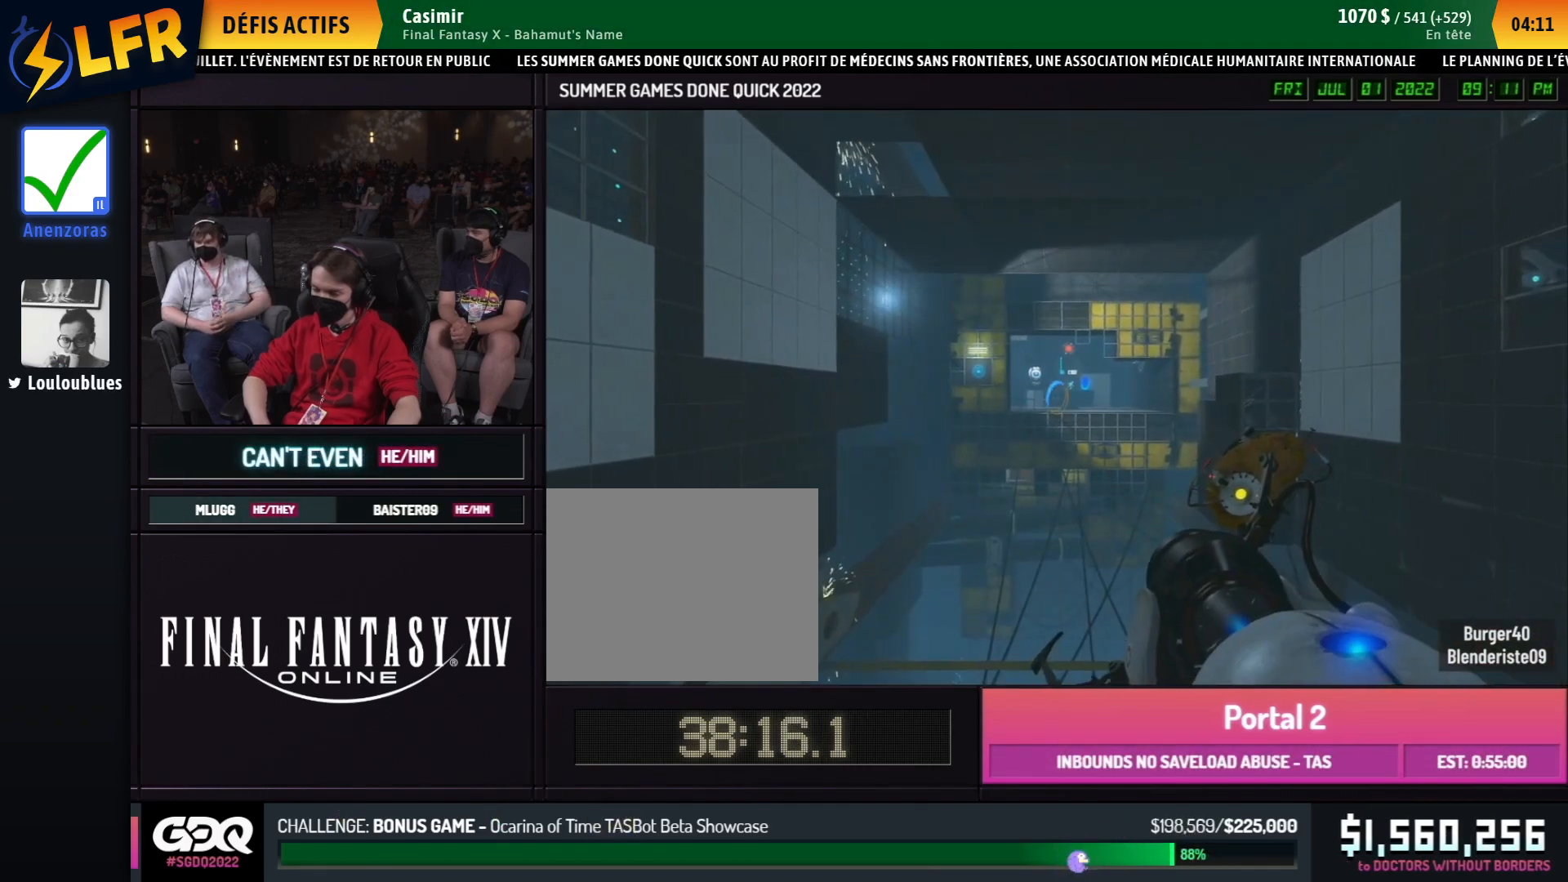
{"buttons": [], "left_stick": "up", "right_stick": "center", "events": []}
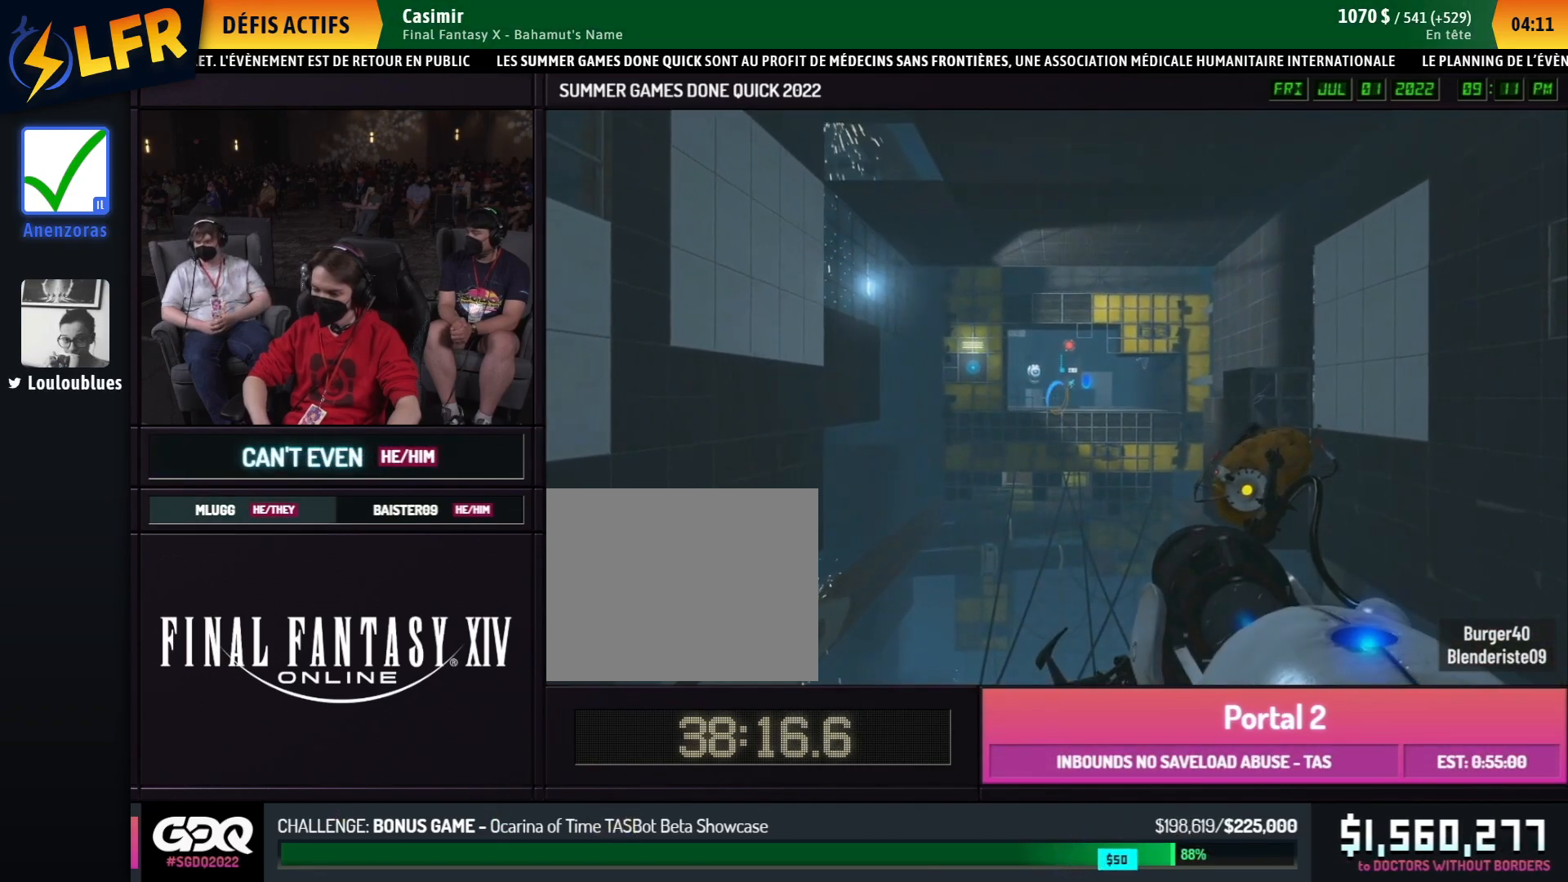
{"buttons": [], "left_stick": "up", "right_stick": "center", "events": []}
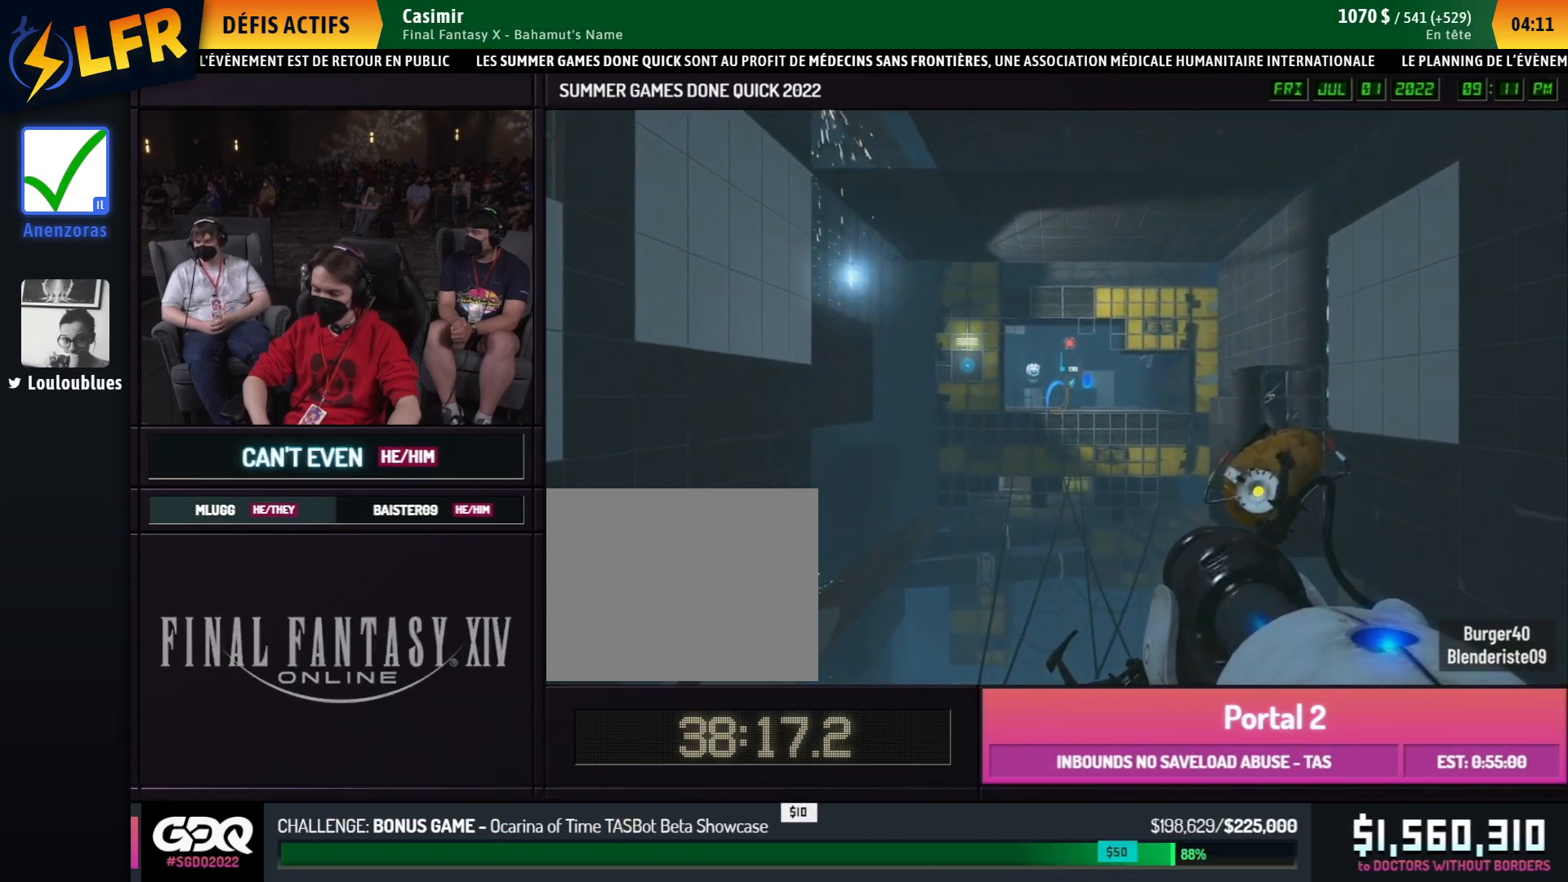
{"buttons": [], "left_stick": "up", "right_stick": "center", "events": []}
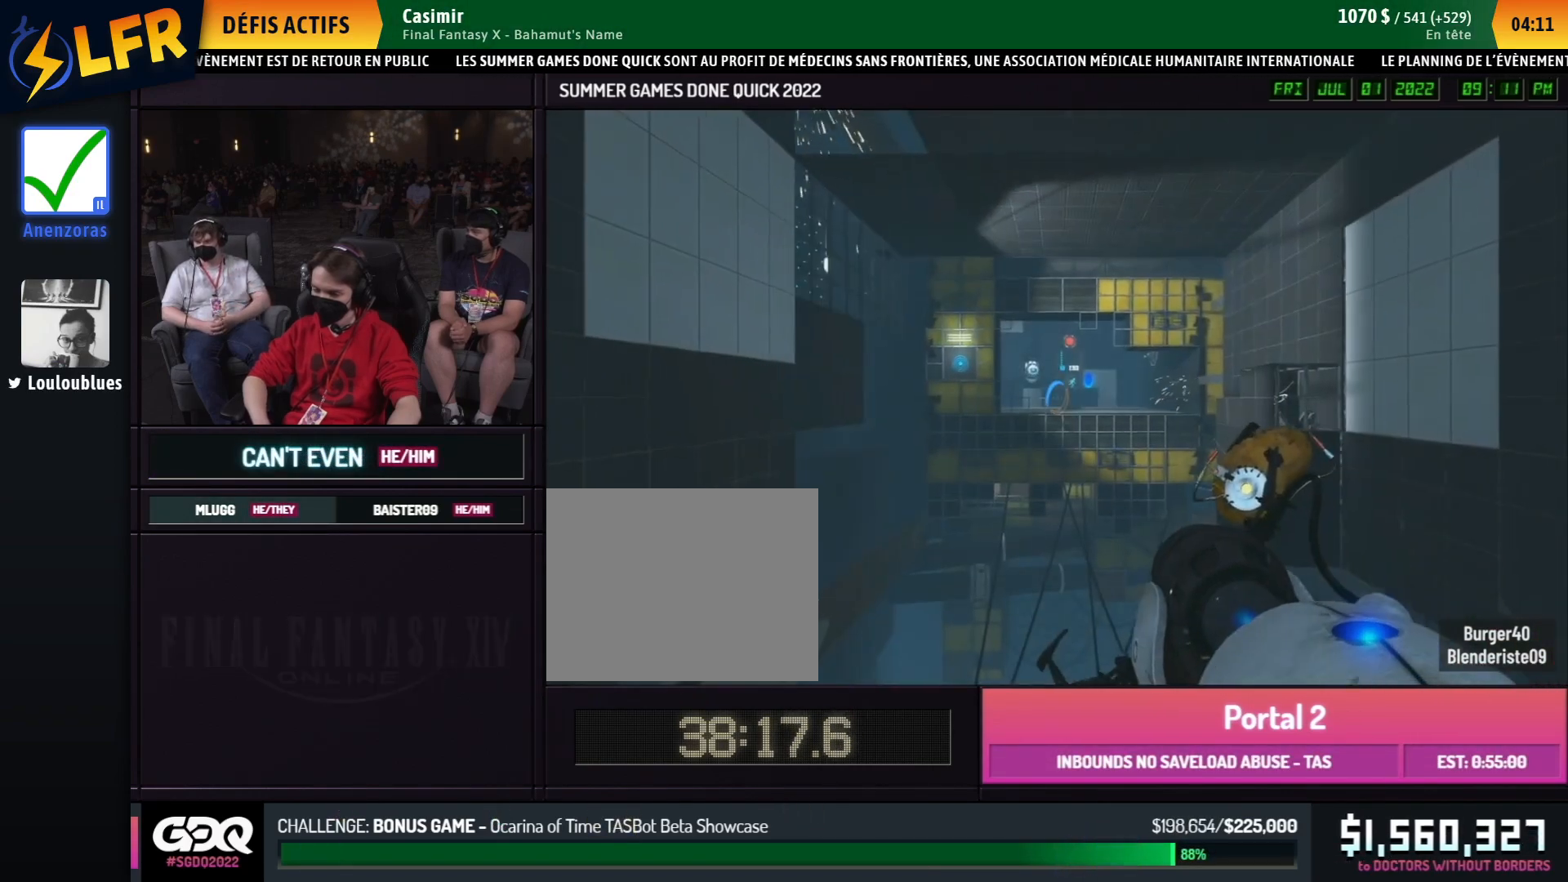
{"buttons": ["B"], "left_stick": "left", "right_stick": "center", "events": [[183, "B", "down"], [217, "left_stick", "left"]]}
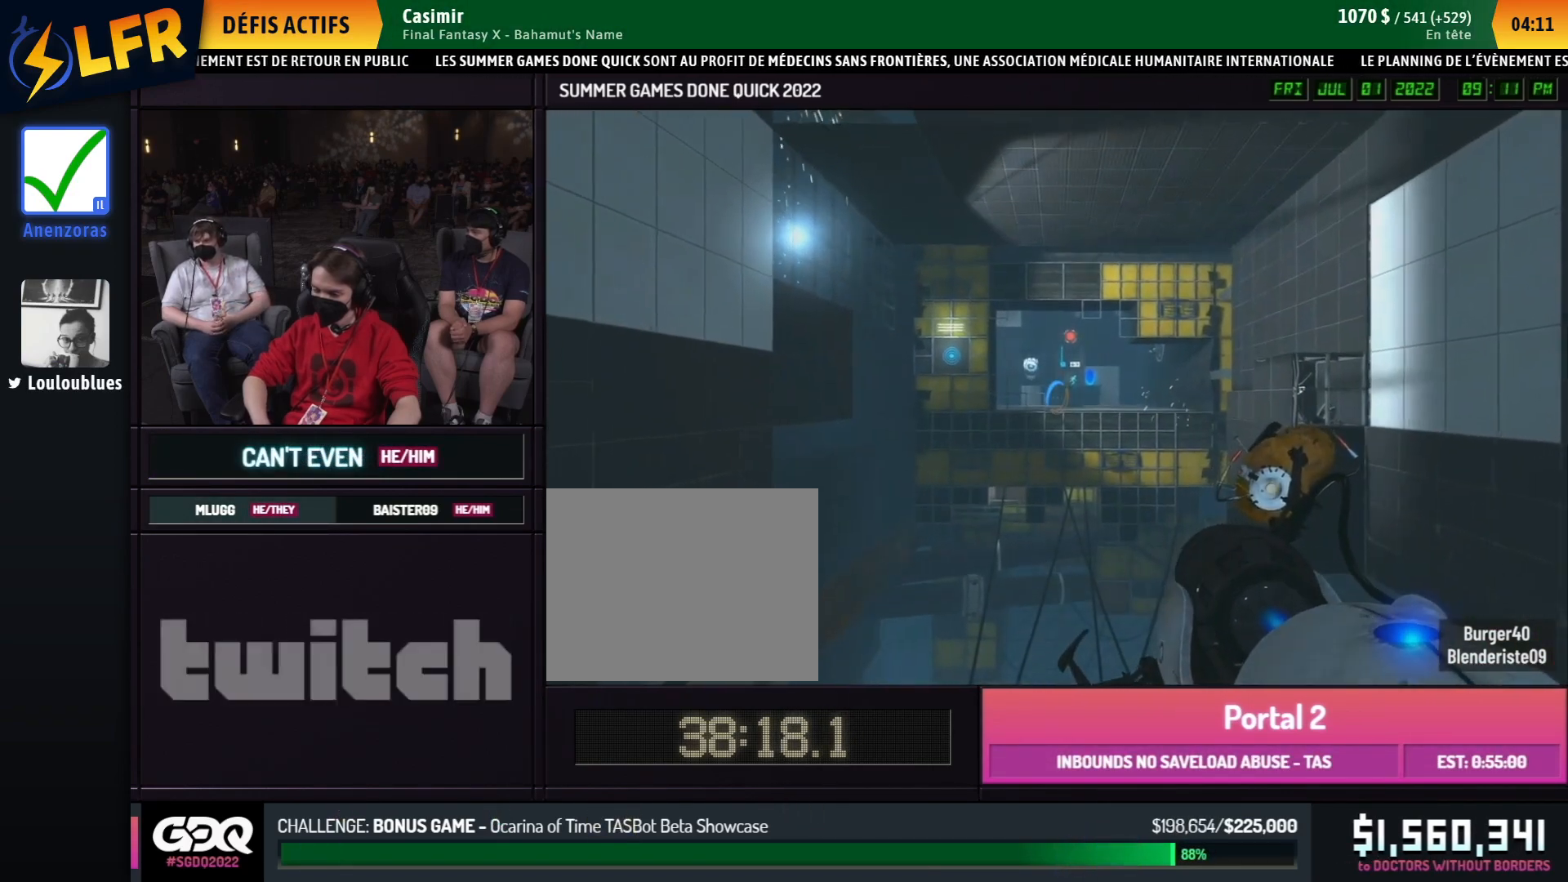
{"buttons": ["B"], "left_stick": "left", "right_stick": "center", "events": [[17, "left_stick", "right"], [500, "left_stick", "left"]]}
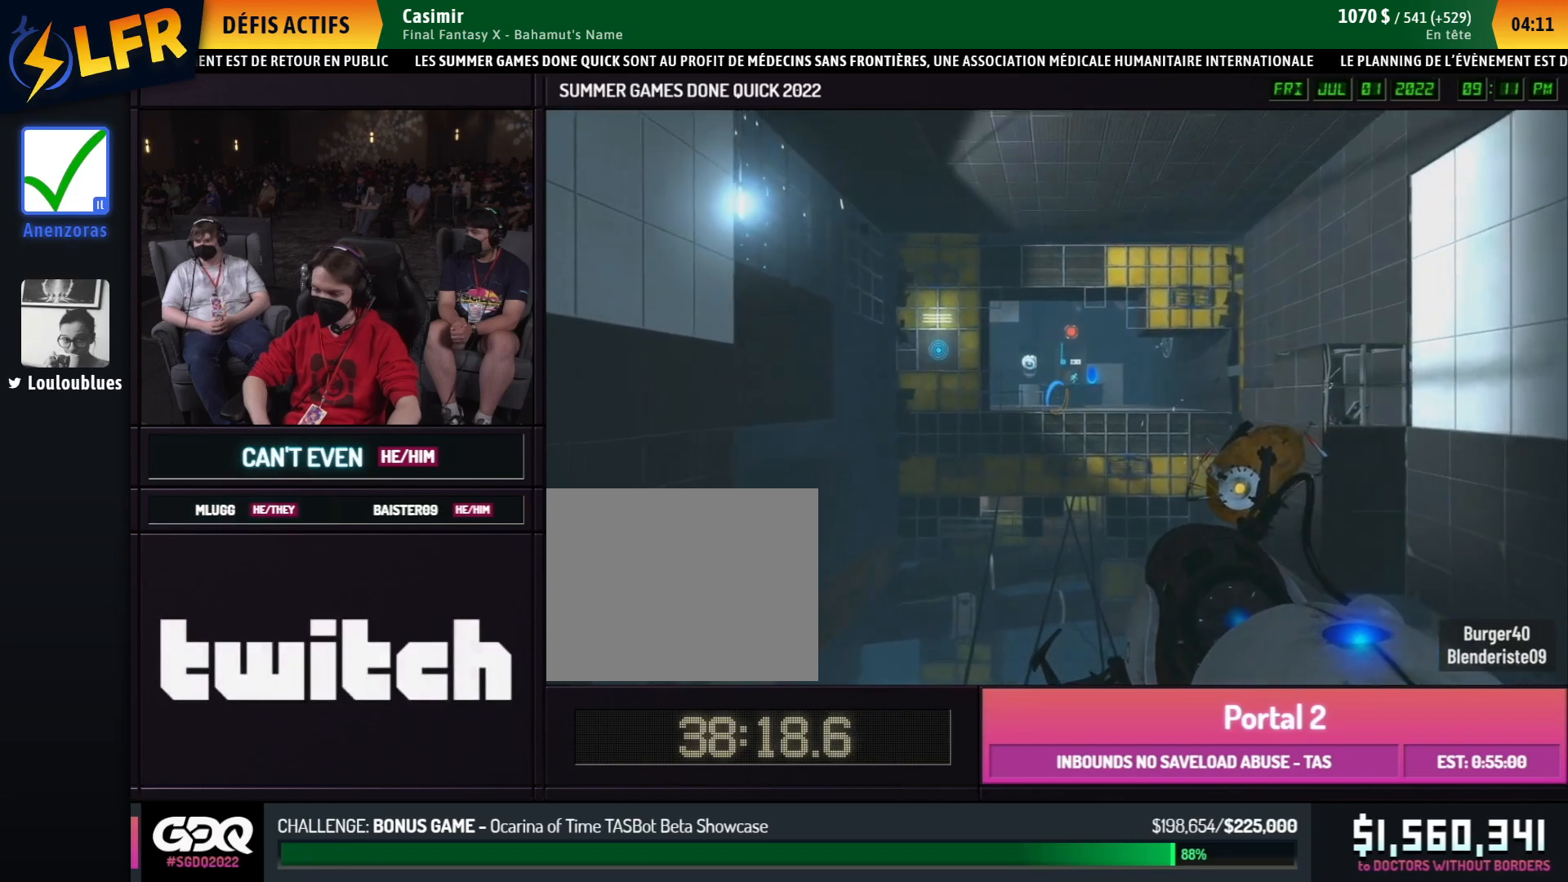
{"buttons": ["B"], "left_stick": "left", "right_stick": "center", "events": [[33, "left_stick", "right"], [500, "left_stick", "left"]]}
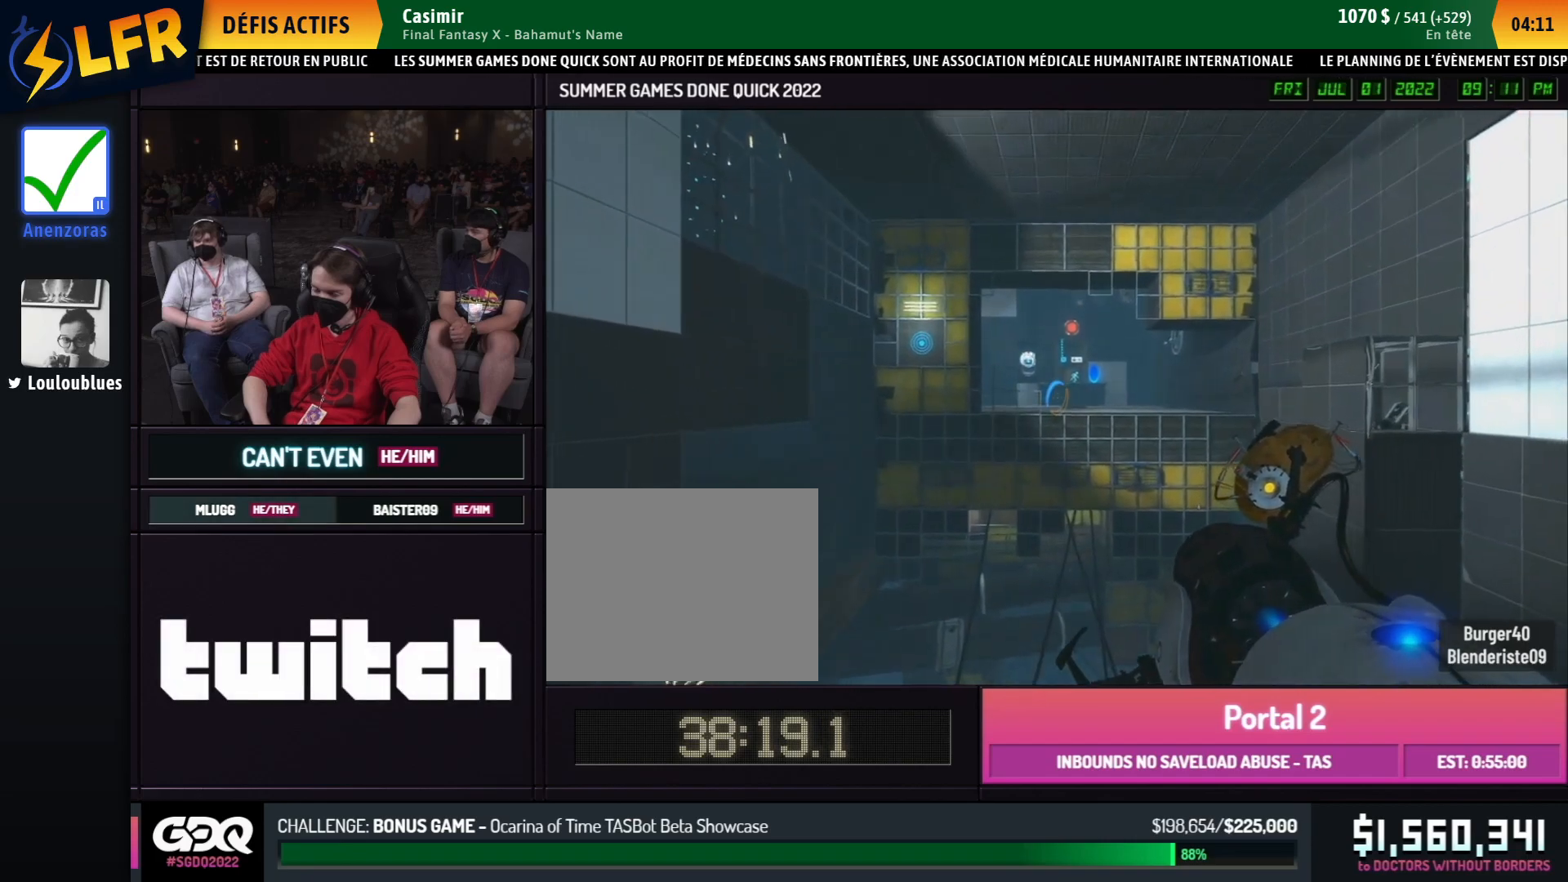
{"buttons": ["B"], "left_stick": "left", "right_stick": "center", "events": [[33, "left_stick", "right"], [483, "left_stick", "left"]]}
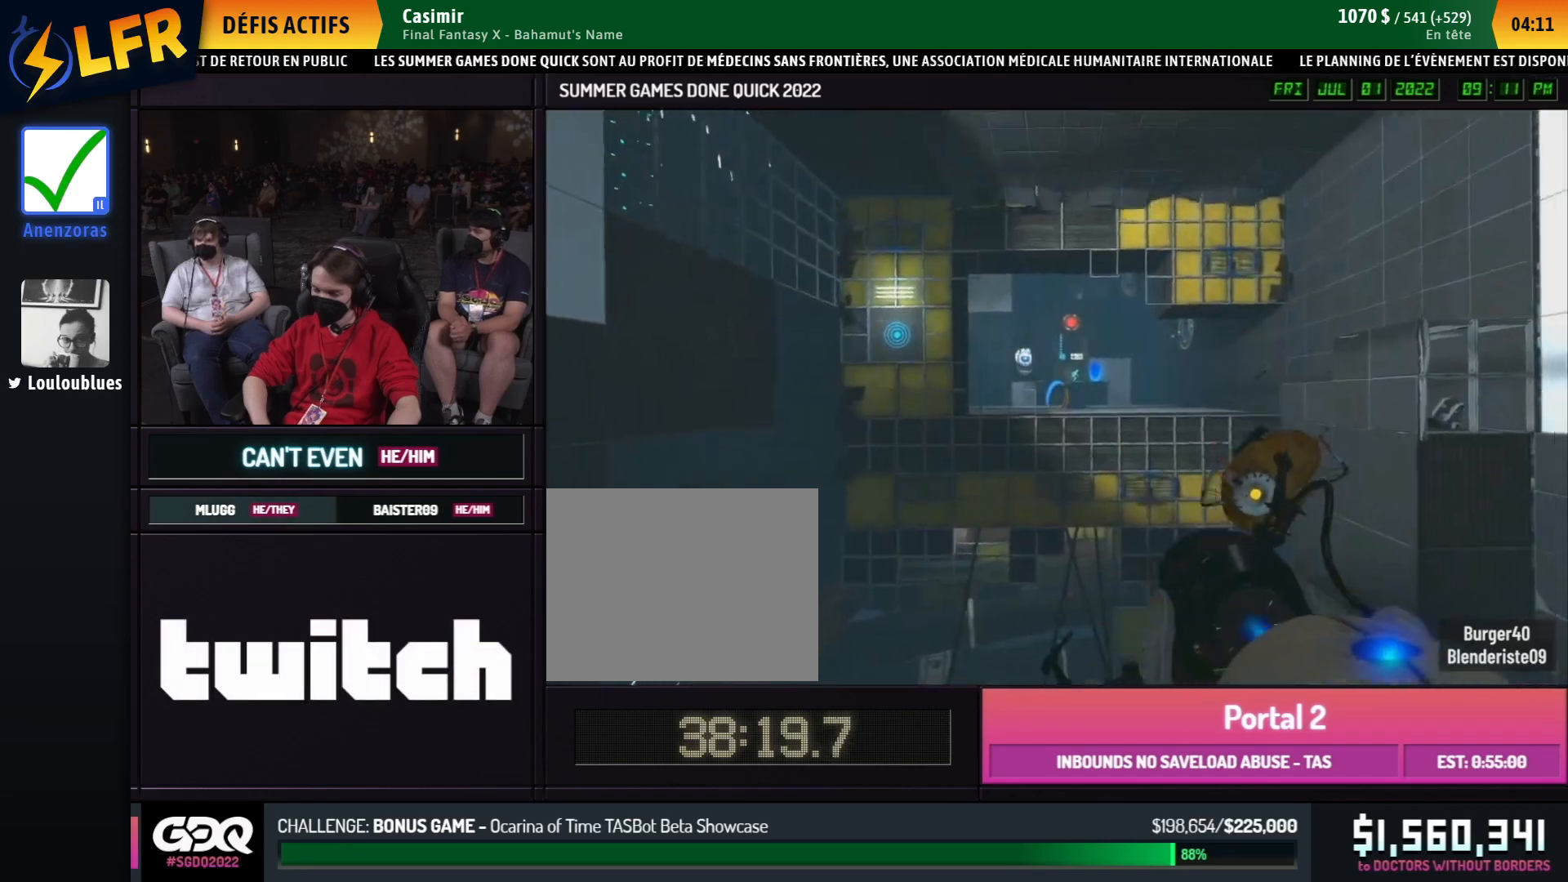
{"buttons": ["B"], "left_stick": "left", "right_stick": "center", "events": []}
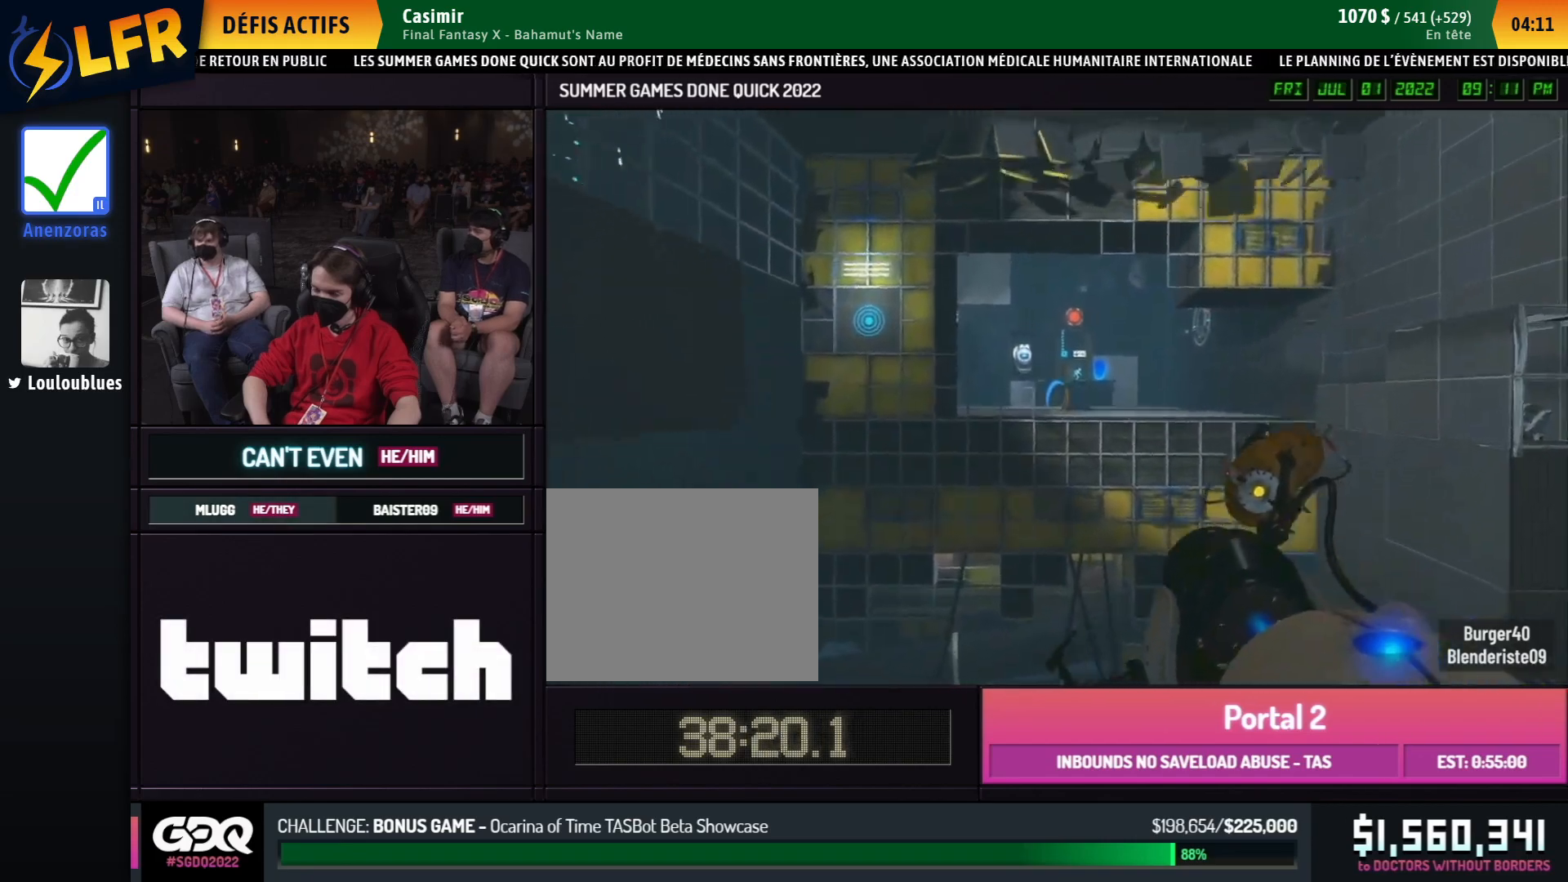
{"buttons": ["B"], "left_stick": "left", "right_stick": "center", "events": [[350, "left_stick", "right"], [500, "left_stick", "left"]]}
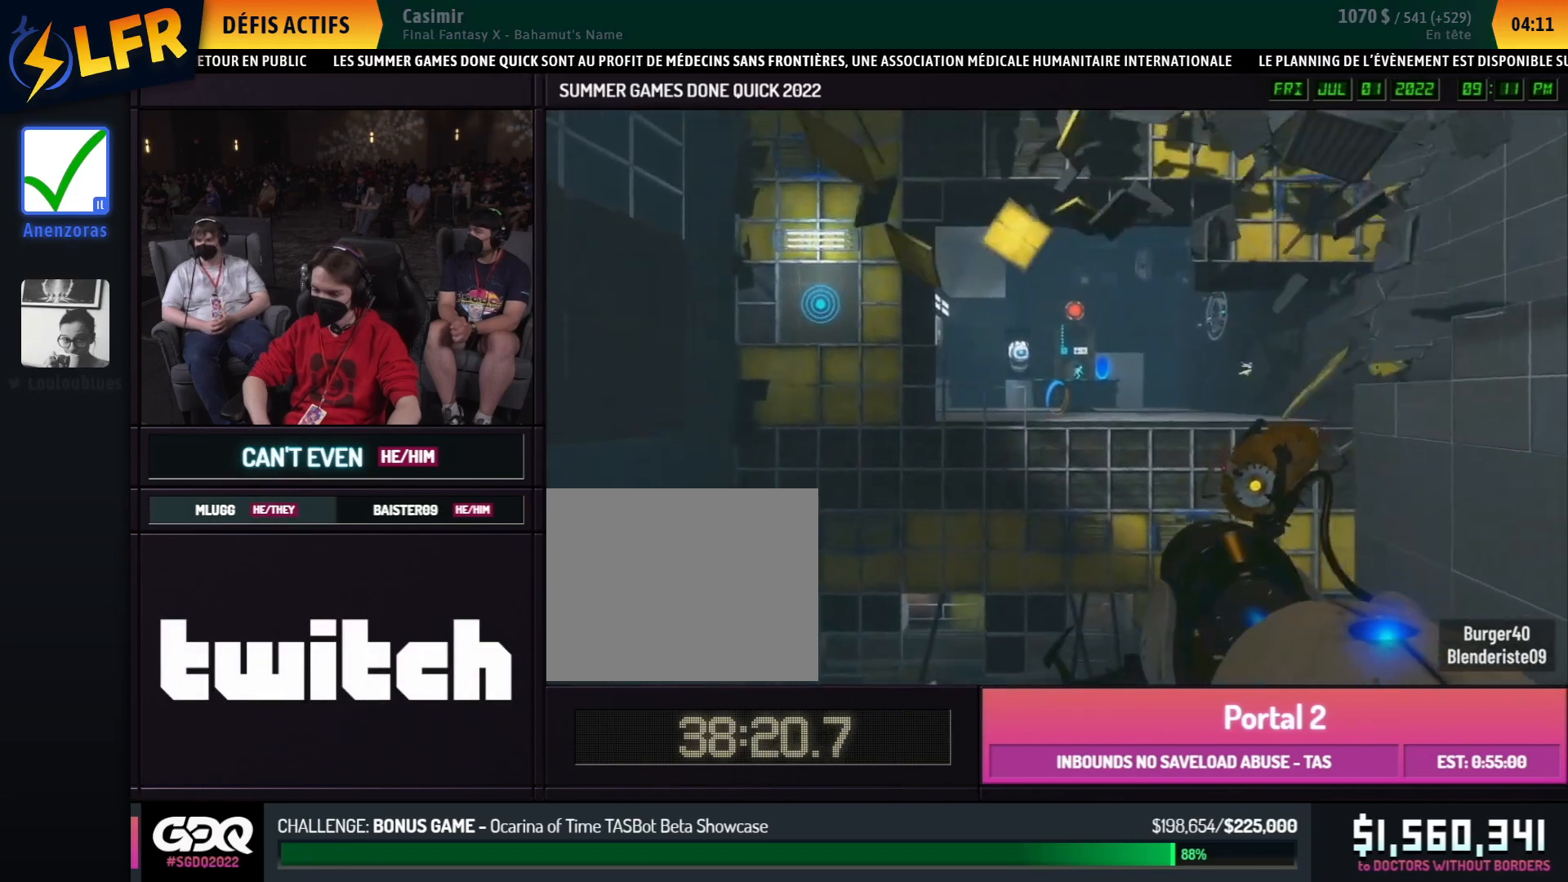
{"buttons": [], "left_stick": "right", "right_stick": "right", "events": [[33, "left_stick", "right"], [167, "B", "up"], [200, "right_stick", "right"]]}
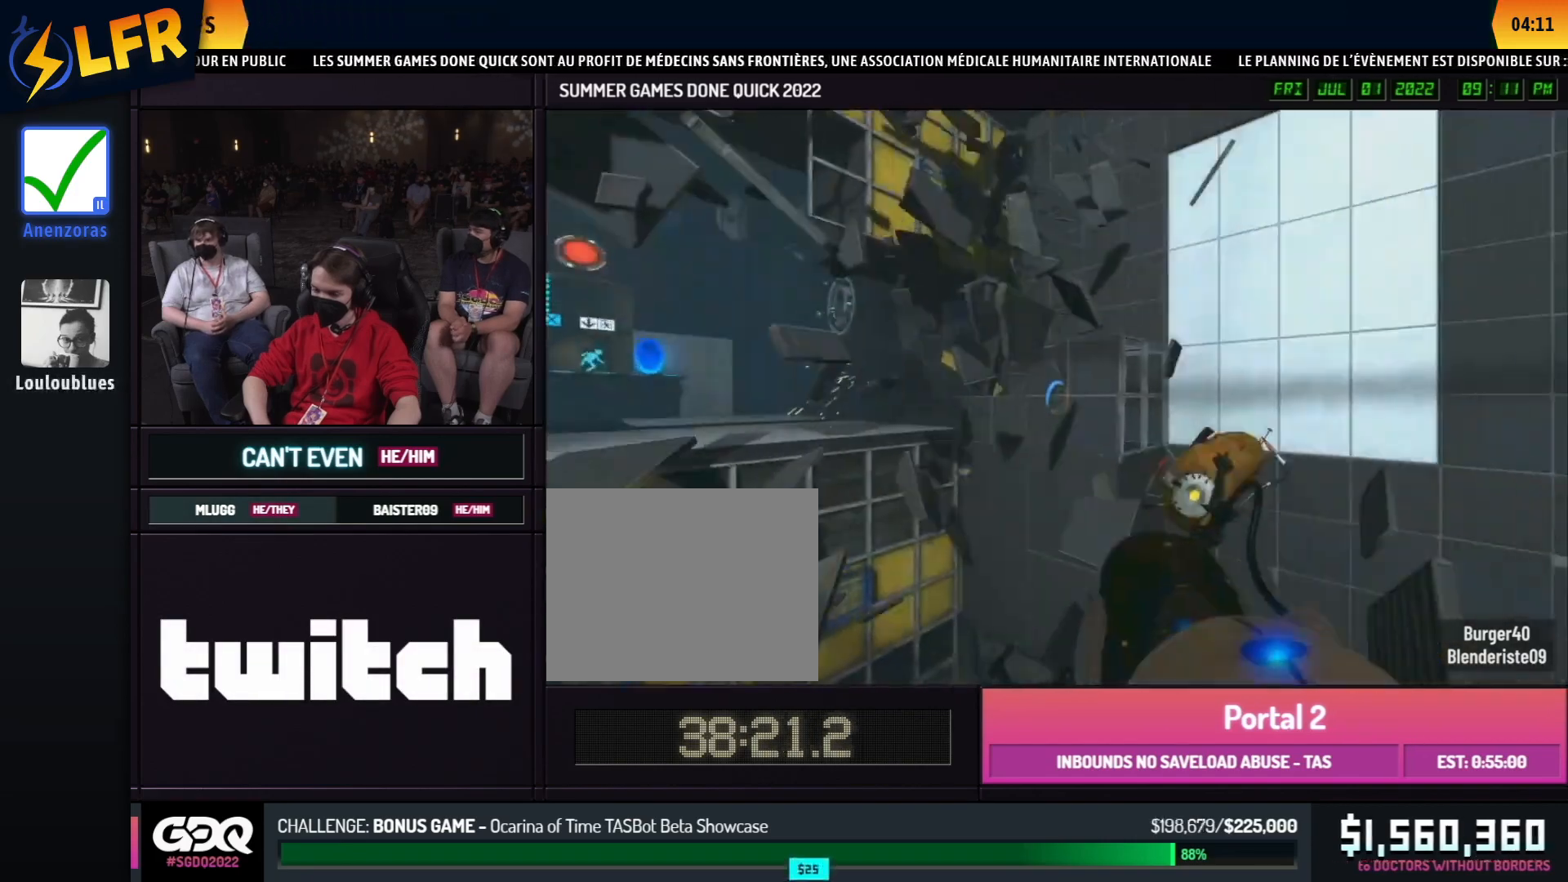
{"buttons": [], "left_stick": "right", "right_stick": "center", "events": [[17, "right_stick", "center"], [50, "left_stick", "left"], [500, "left_stick", "right"]]}
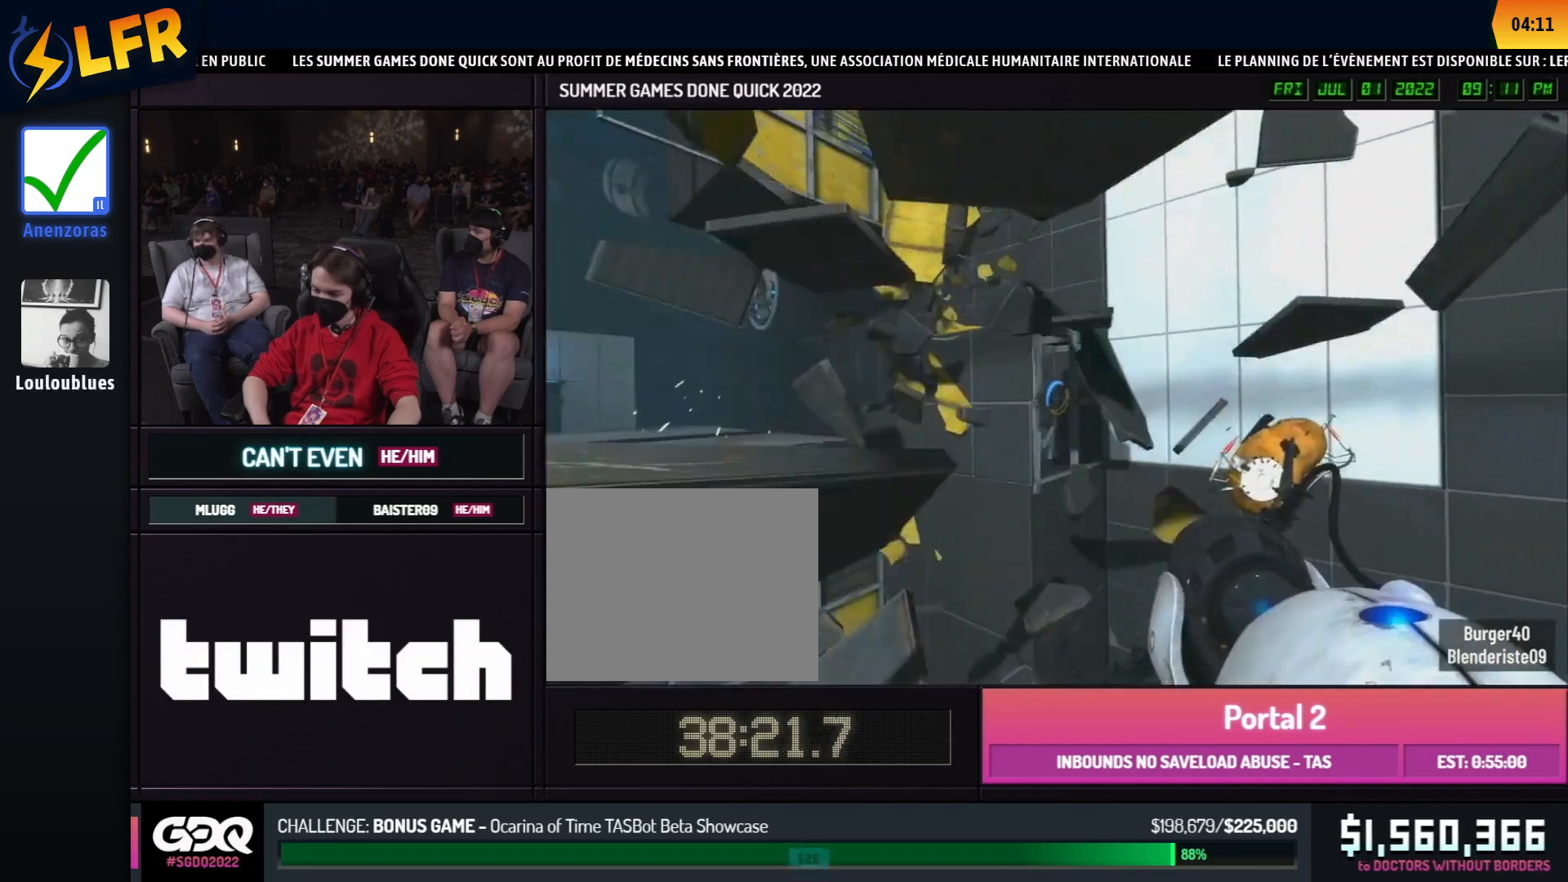
{"buttons": [], "left_stick": "right", "right_stick": "center", "events": [[33, "left_stick", "left"], [500, "left_stick", "right"]]}
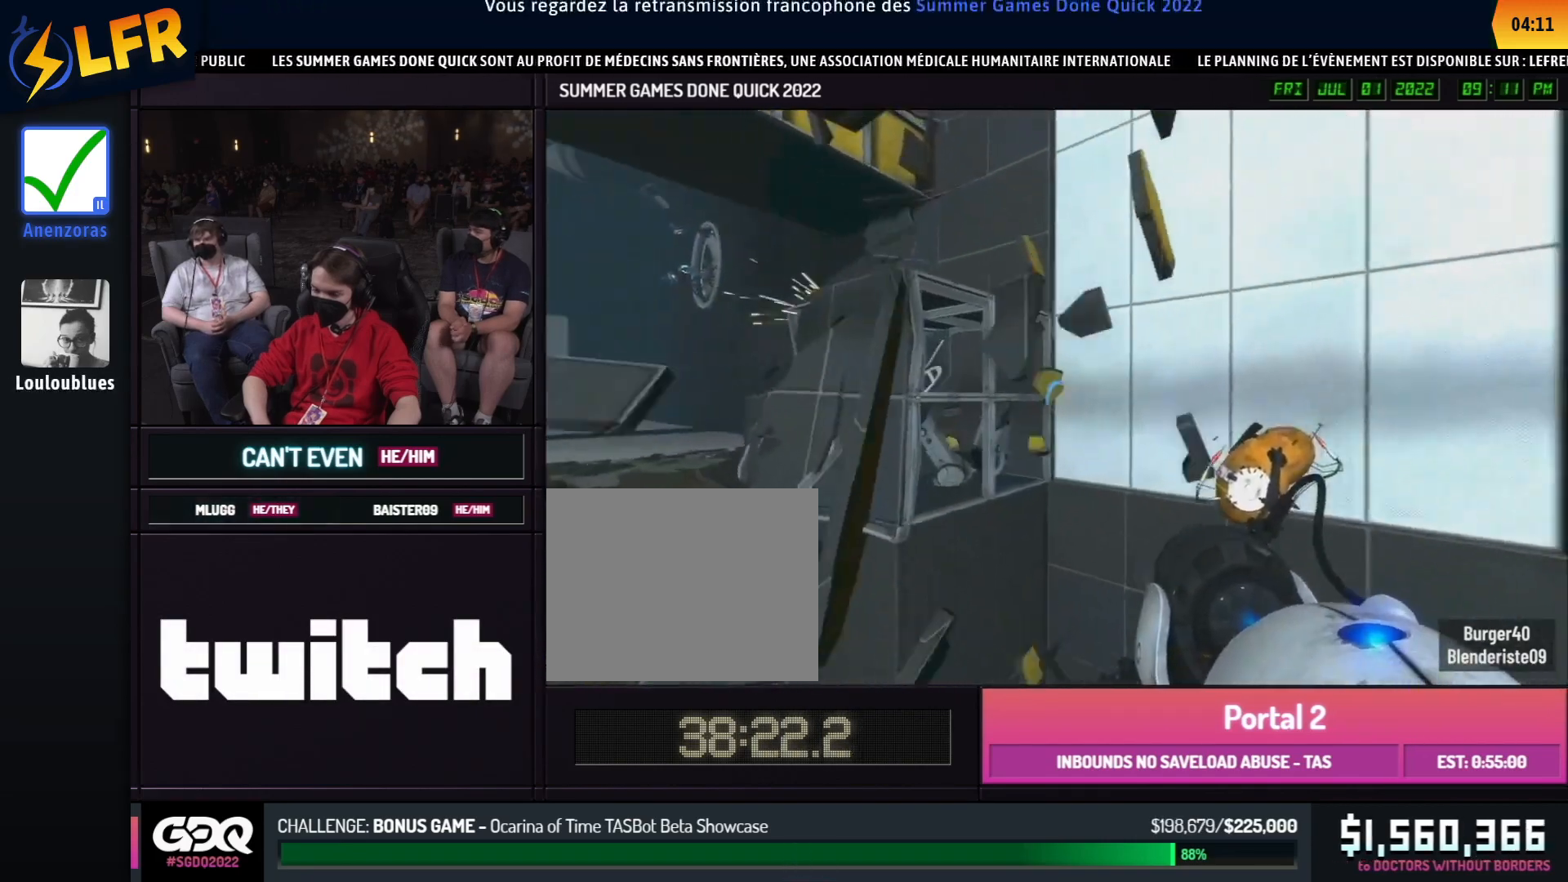
{"buttons": [], "left_stick": "right", "right_stick": "right", "events": [[17, "right_stick", "right"]]}
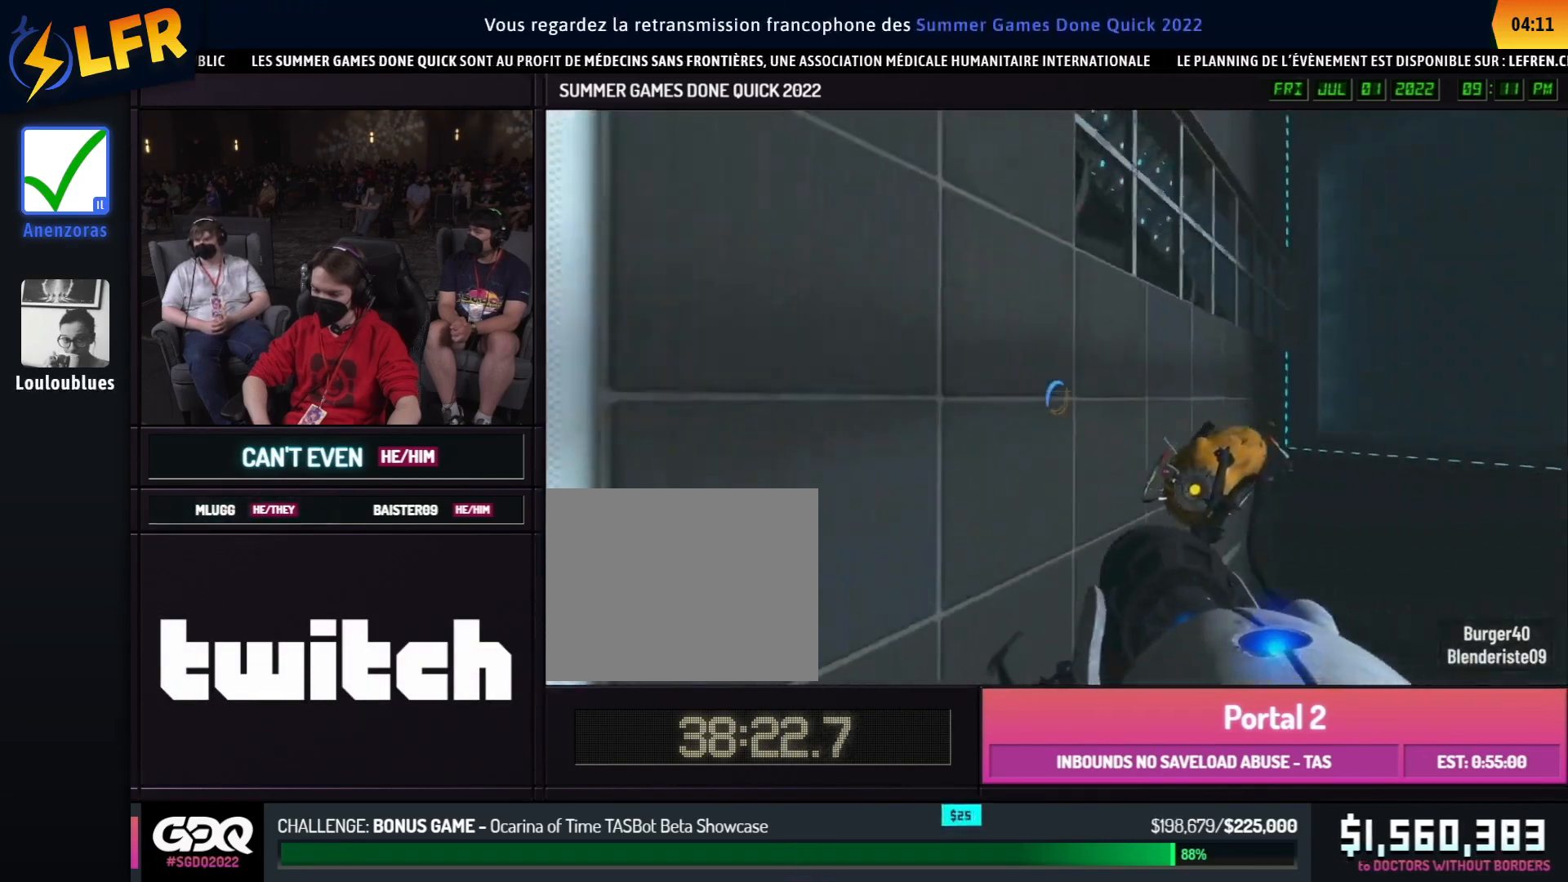
{"buttons": [], "left_stick": "right", "right_stick": "right", "events": [[50, "right_stick", "center"], [200, "left_stick", "left"], [250, "left_stick", "right"], [250, "right_stick", "right"]]}
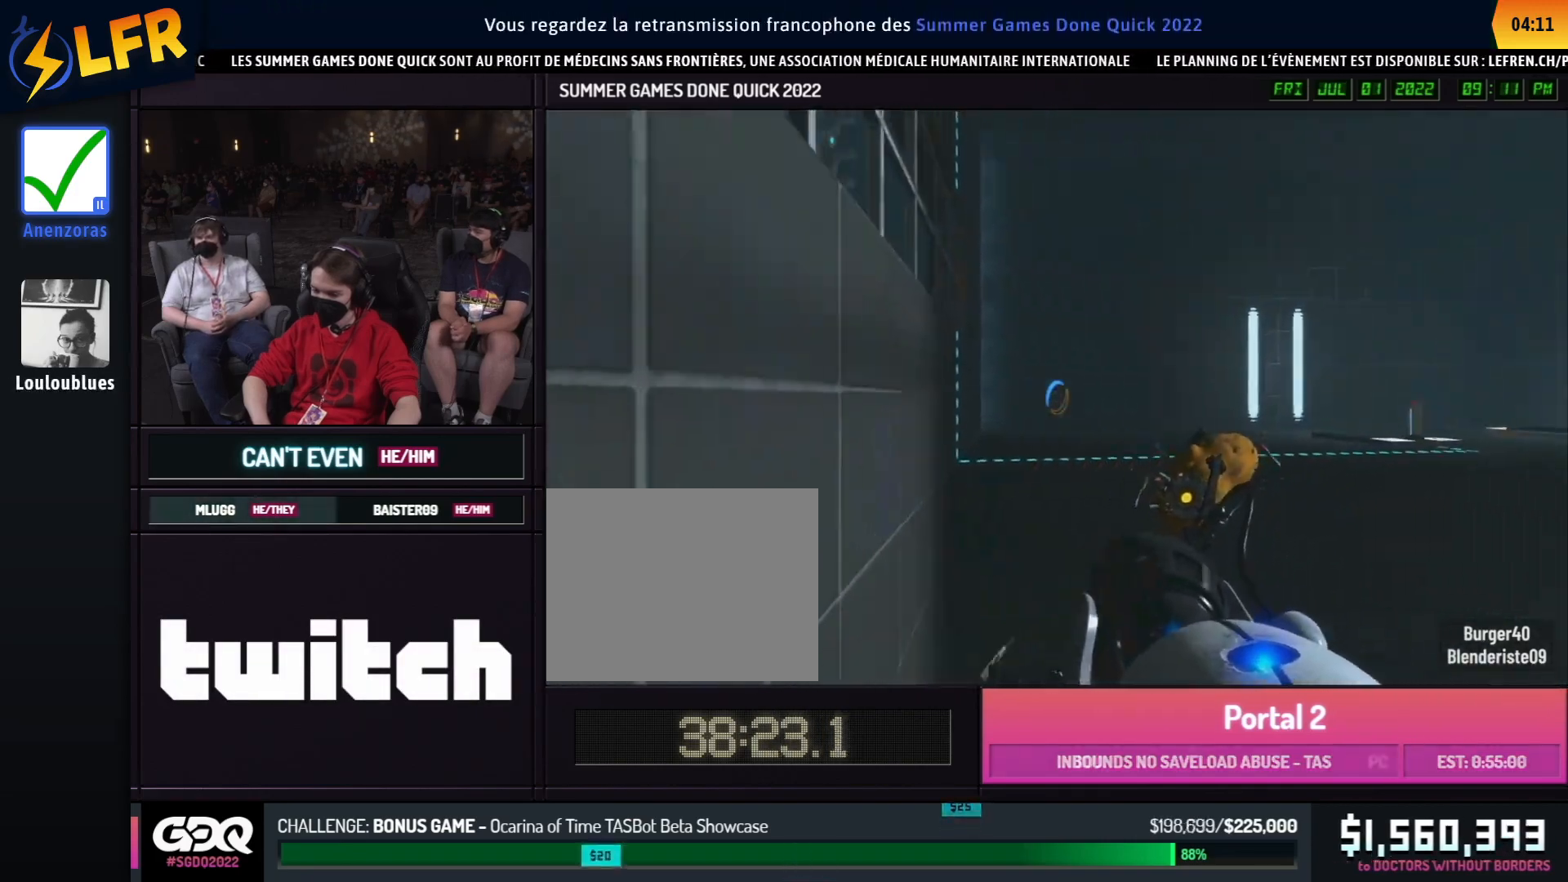
{"buttons": ["L1"], "left_stick": "right", "right_stick": "center", "events": [[317, "right_stick", "center"], [467, "L1", "down"]]}